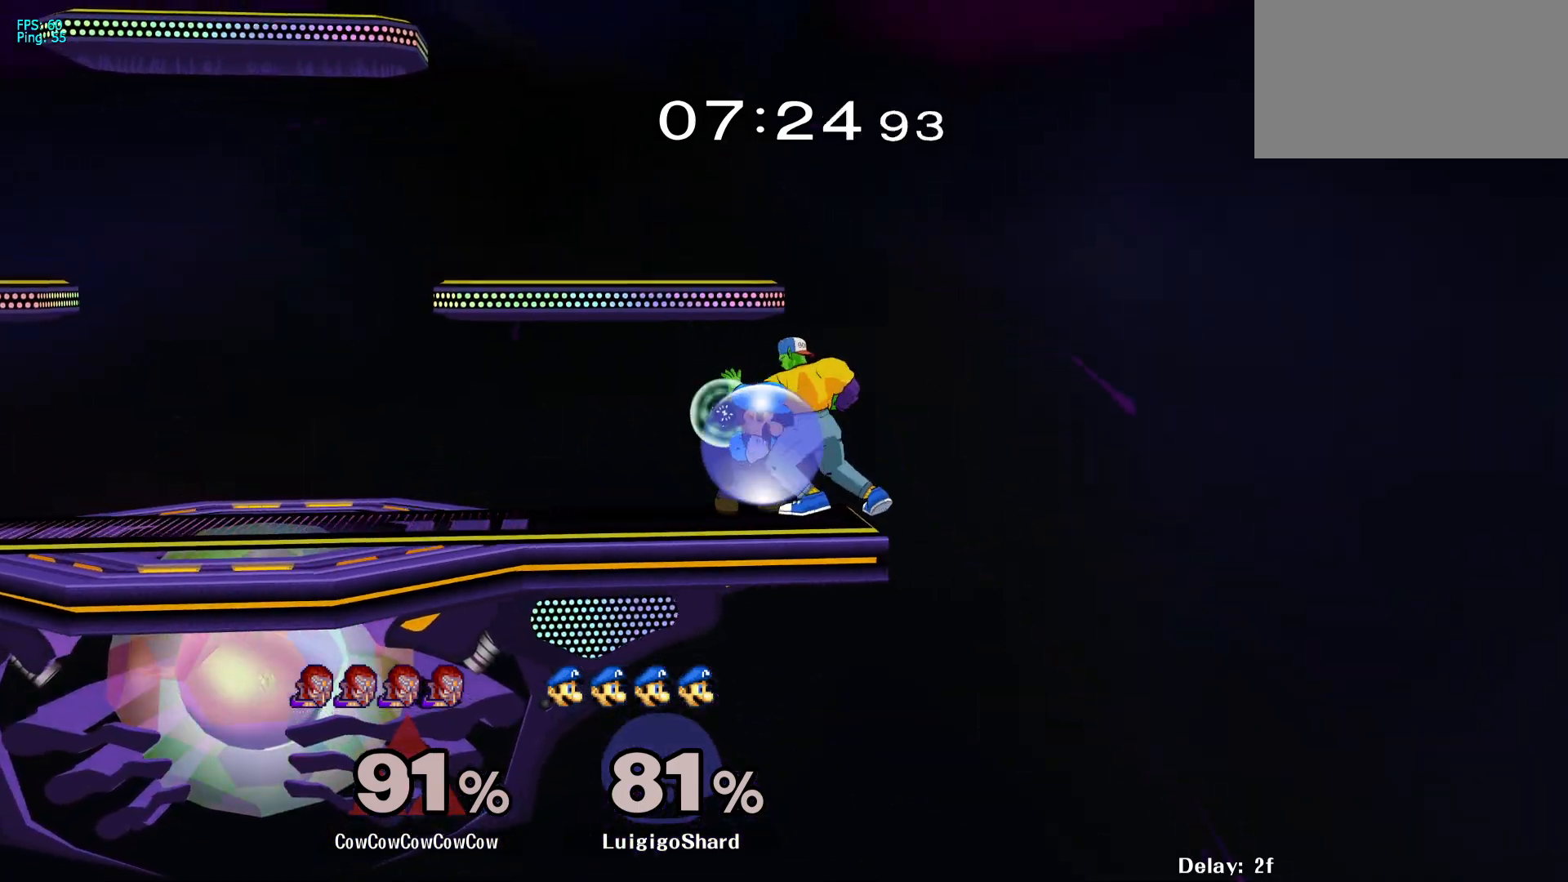
Gameplay with a controller (arcade stick); each line is a JSON object with the inputs held at the frame after it. "events" lists button and stick changes between this image and that frame as [ms after this image, input, new state], when the widget could be followed in between. Not read: L3 R3.
{"buttons": [], "events": [[217, "A", "down"], [283, "A", "up"]]}
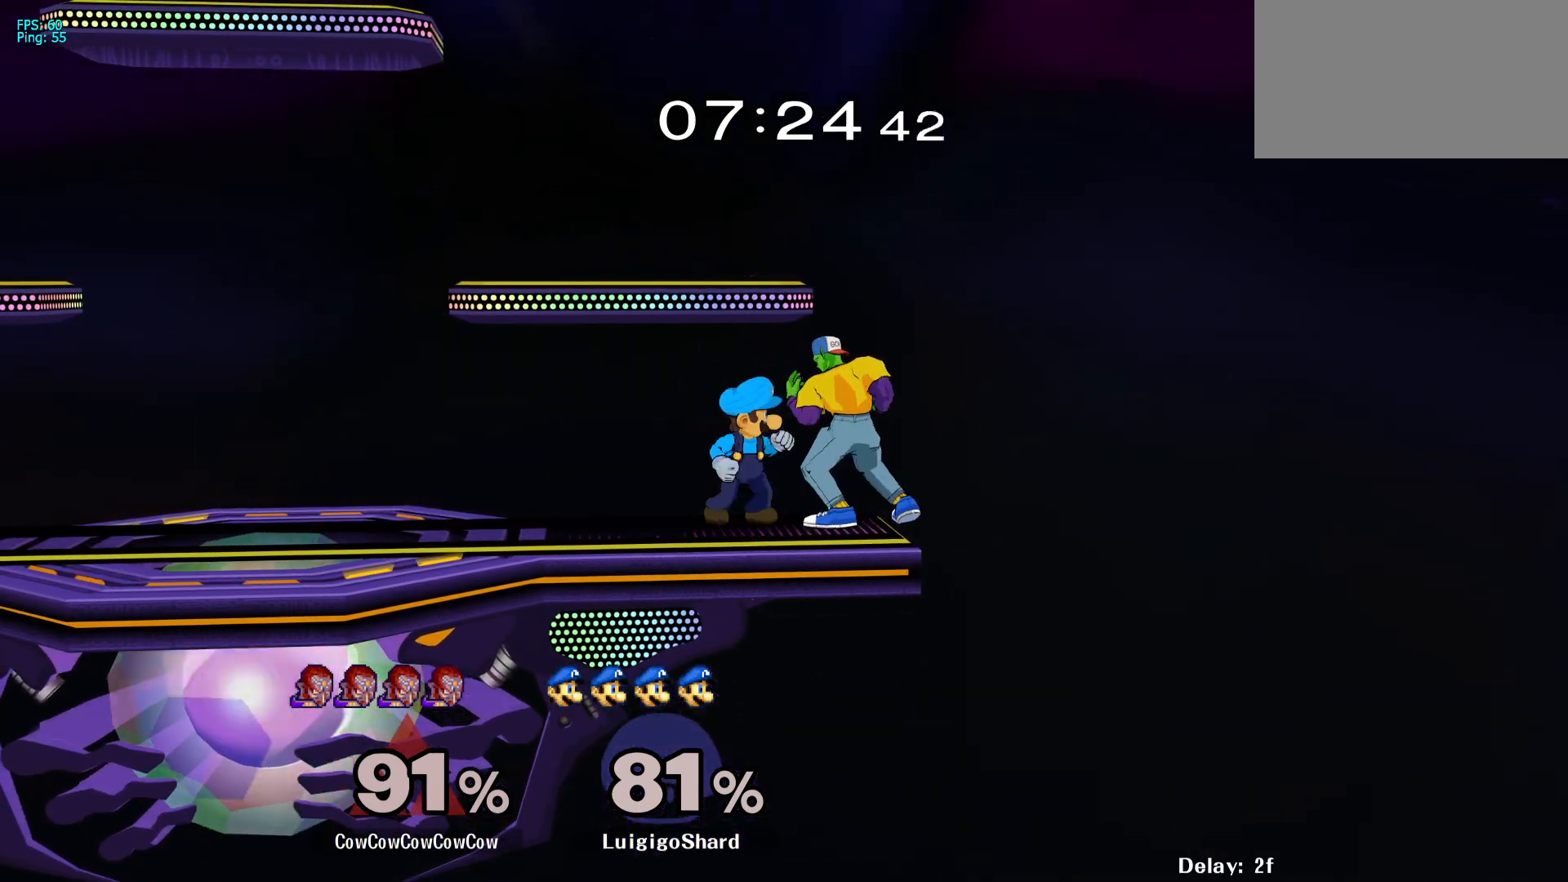
{"buttons": [], "events": [[100, "A", "down"], [133, "A", "up"]]}
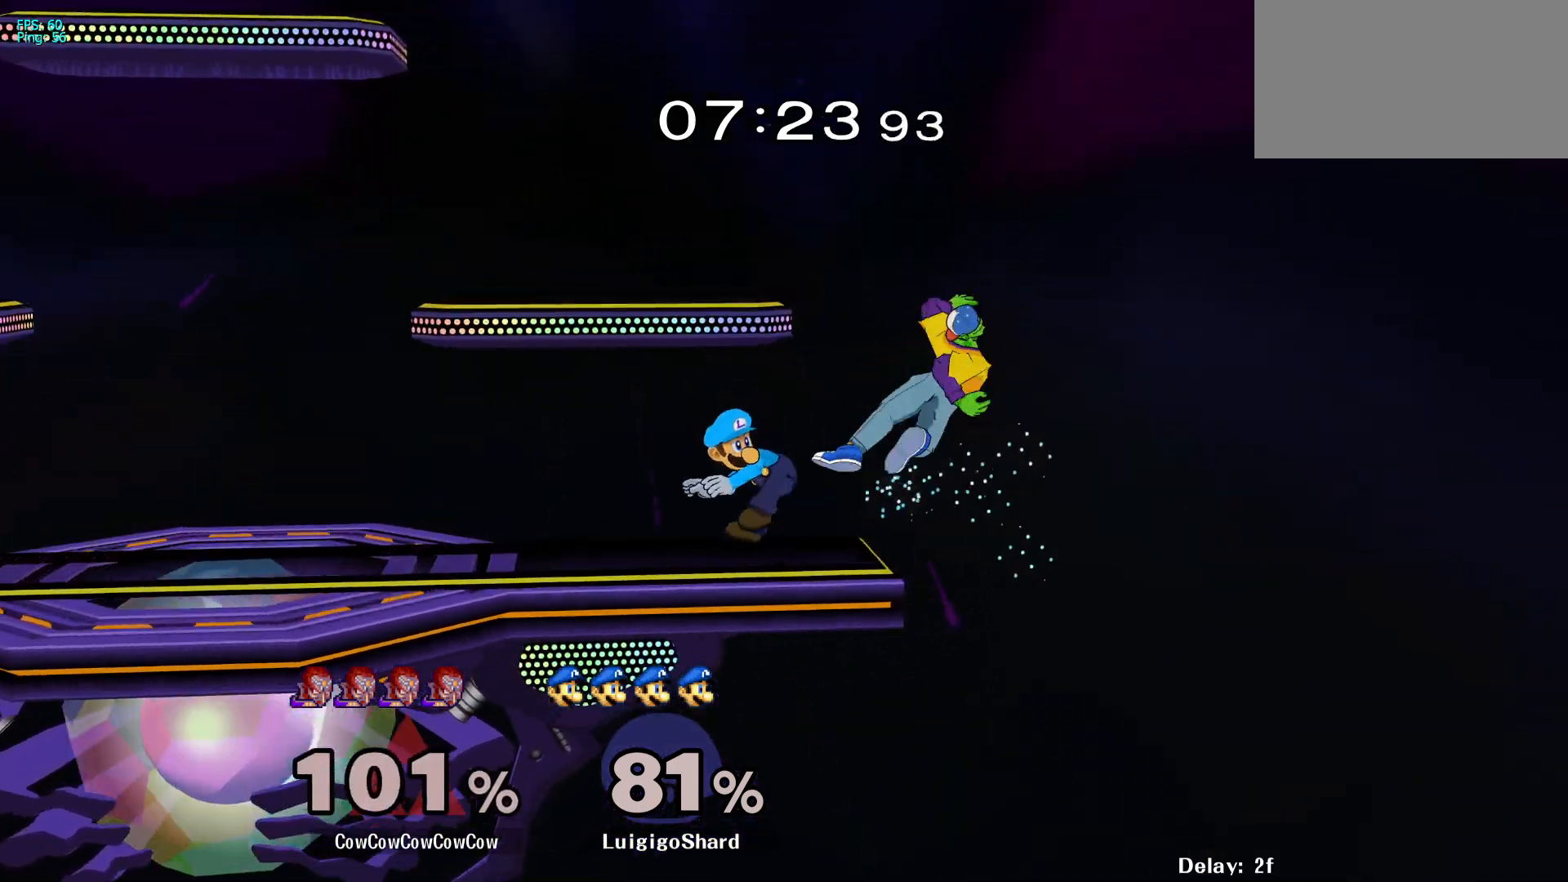
{"buttons": ["DPAD_LEFT"], "events": [[250, "DPAD_LEFT", "down"]]}
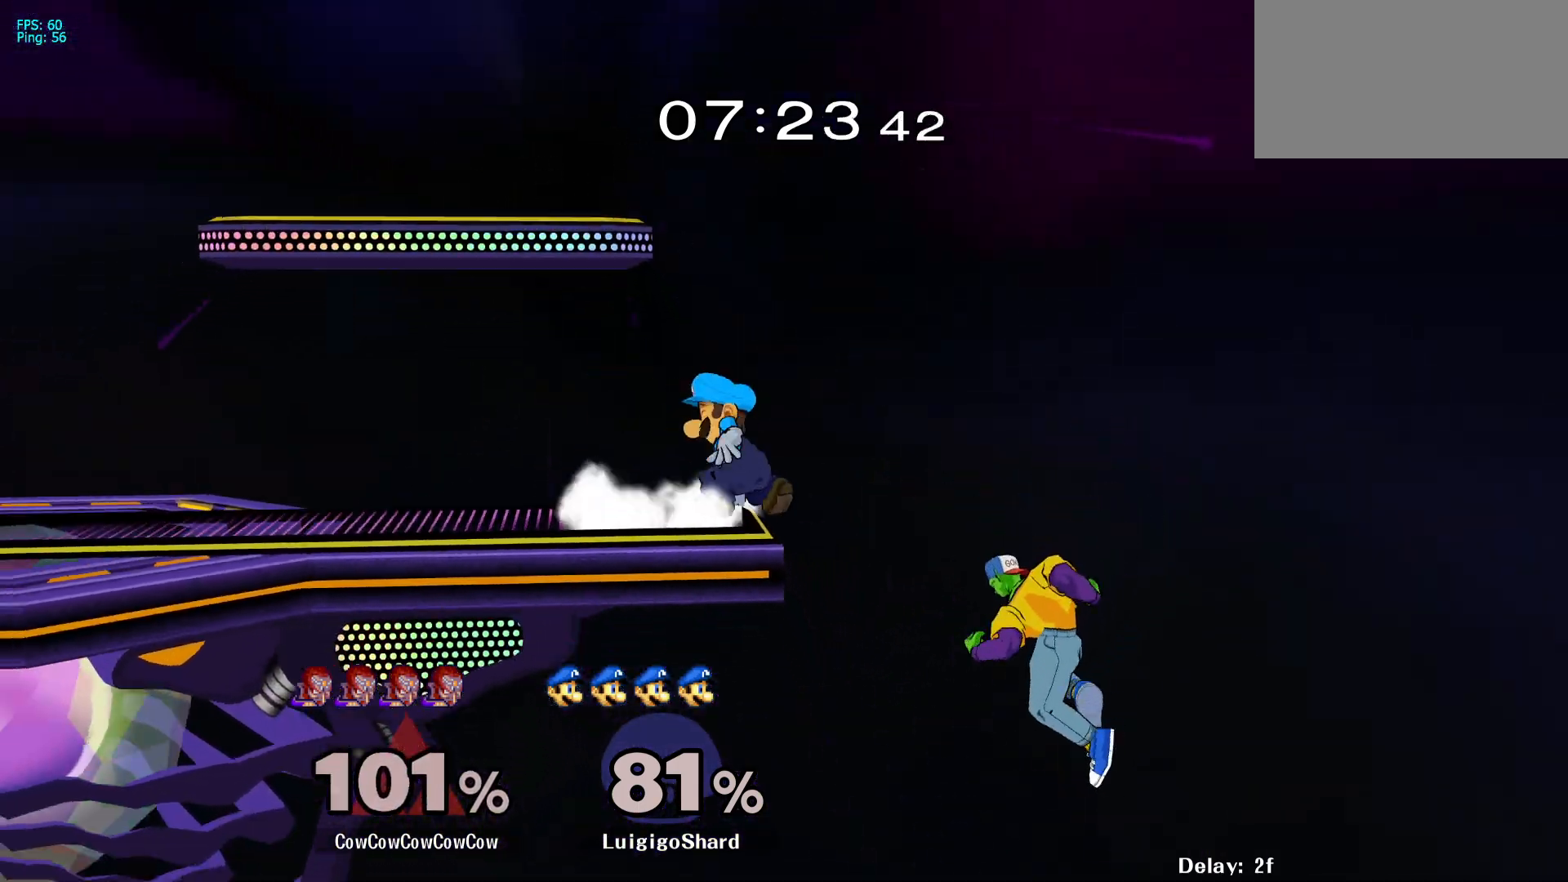
{"buttons": ["DPAD_RIGHT"], "events": [[83, "Y", "down"], [133, "C_UP", "down"], [217, "Y", "up"], [233, "DPAD_LEFT", "up"], [267, "C_UP", "up"], [267, "DPAD_RIGHT", "down"]]}
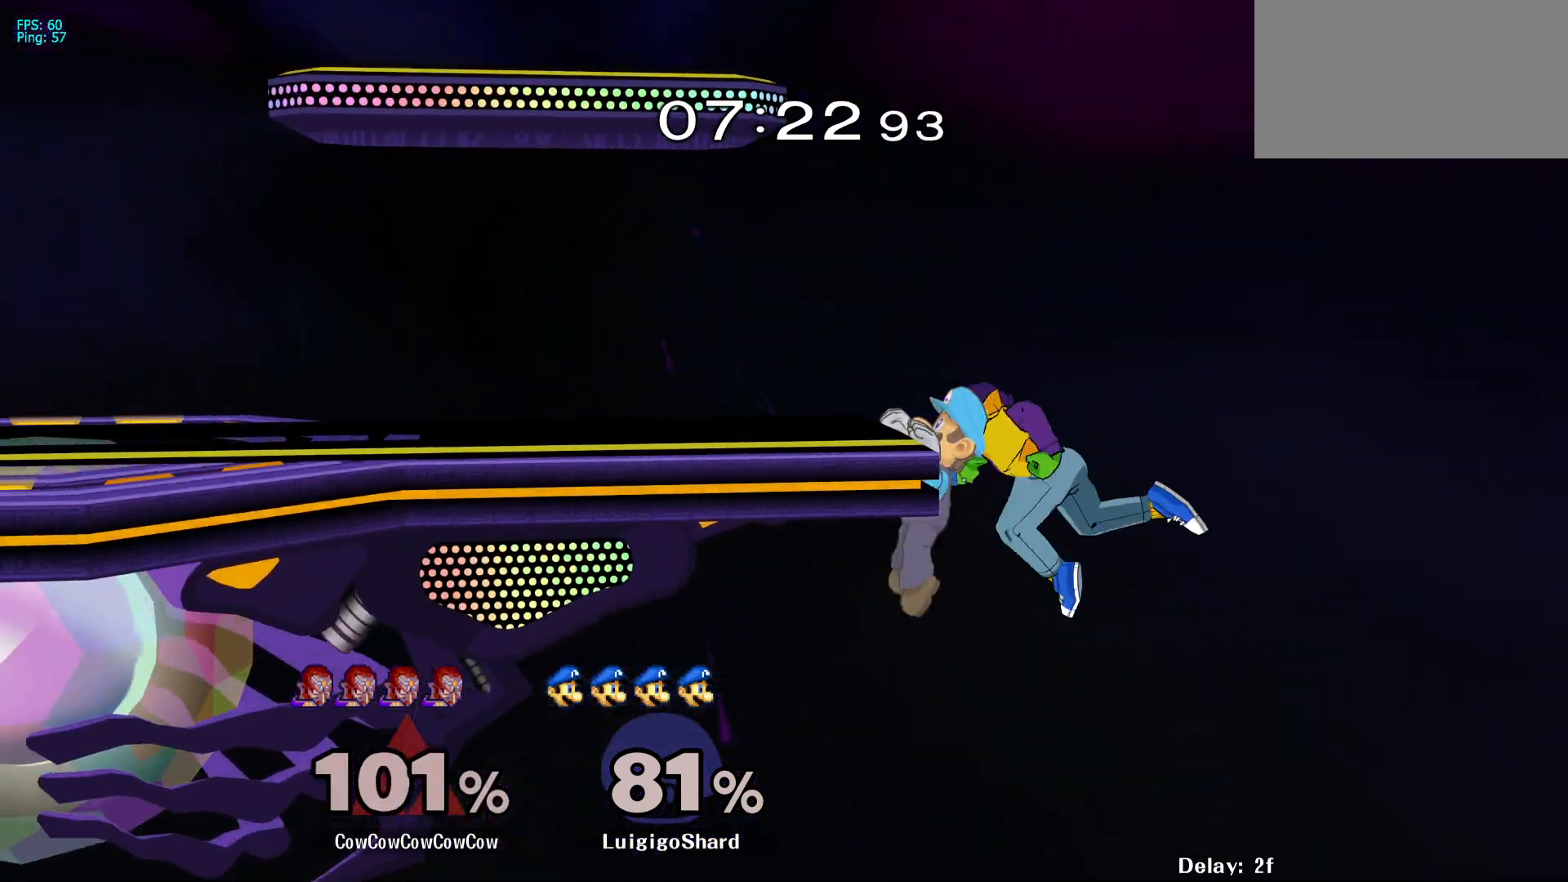
{"buttons": ["B", "DPAD_UP", "DPAD_LEFT", "C_LEFT"], "events": [[100, "DPAD_RIGHT", "up"], [150, "DPAD_LEFT", "down"], [150, "DPAD_UP", "down"], [183, "B", "down"], [400, "C_LEFT", "down"]]}
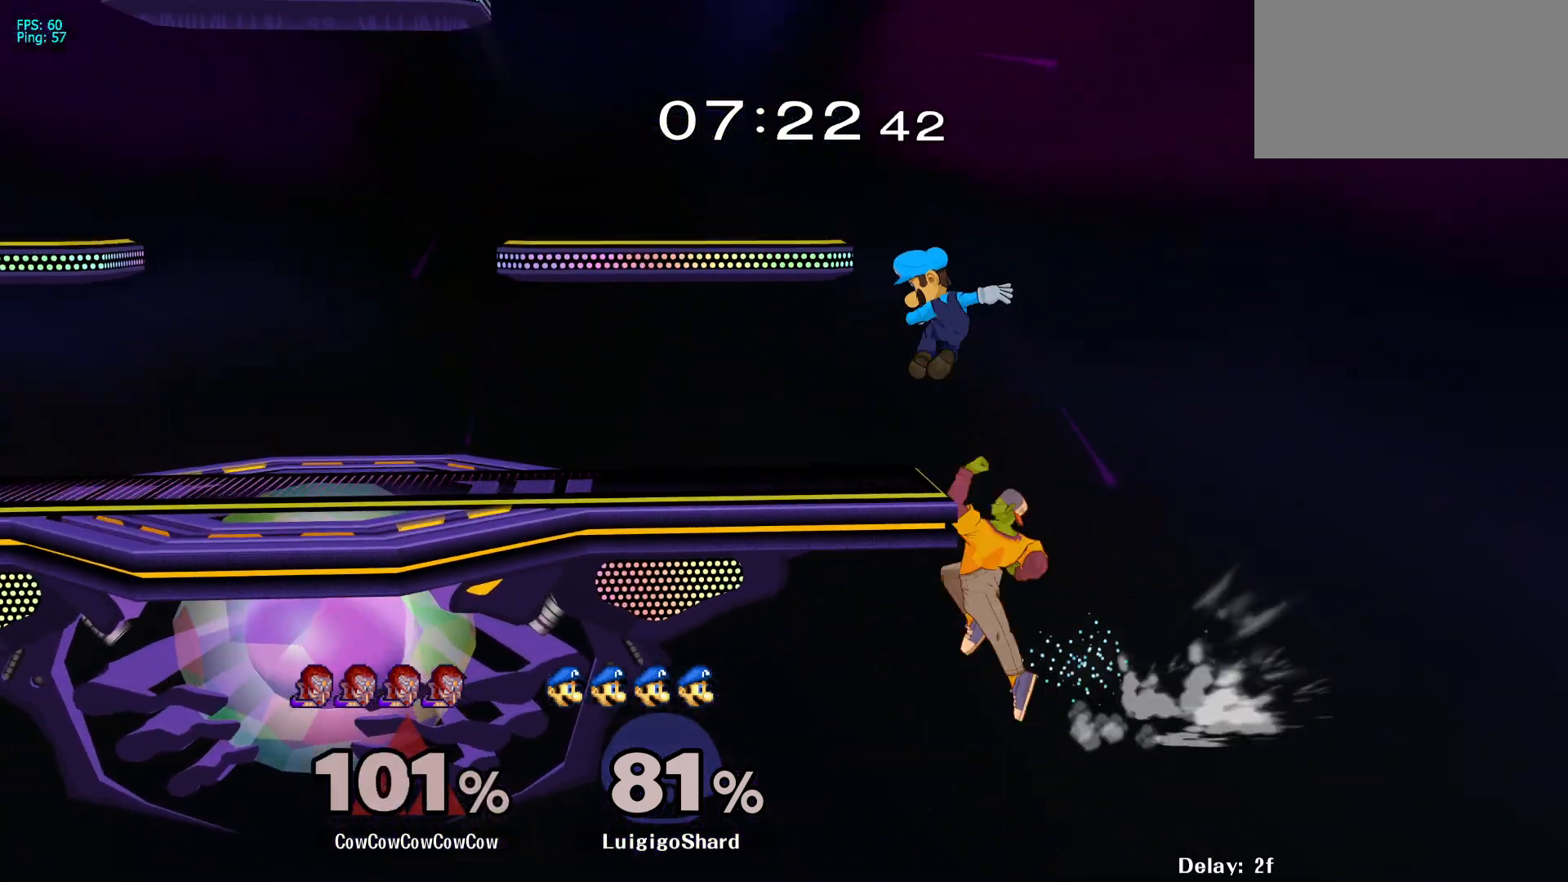
{"buttons": ["L1", "DPAD_LEFT"], "events": [[33, "L1", "down"], [467, "B", "up"], [467, "C_LEFT", "up"], [500, "DPAD_UP", "up"]]}
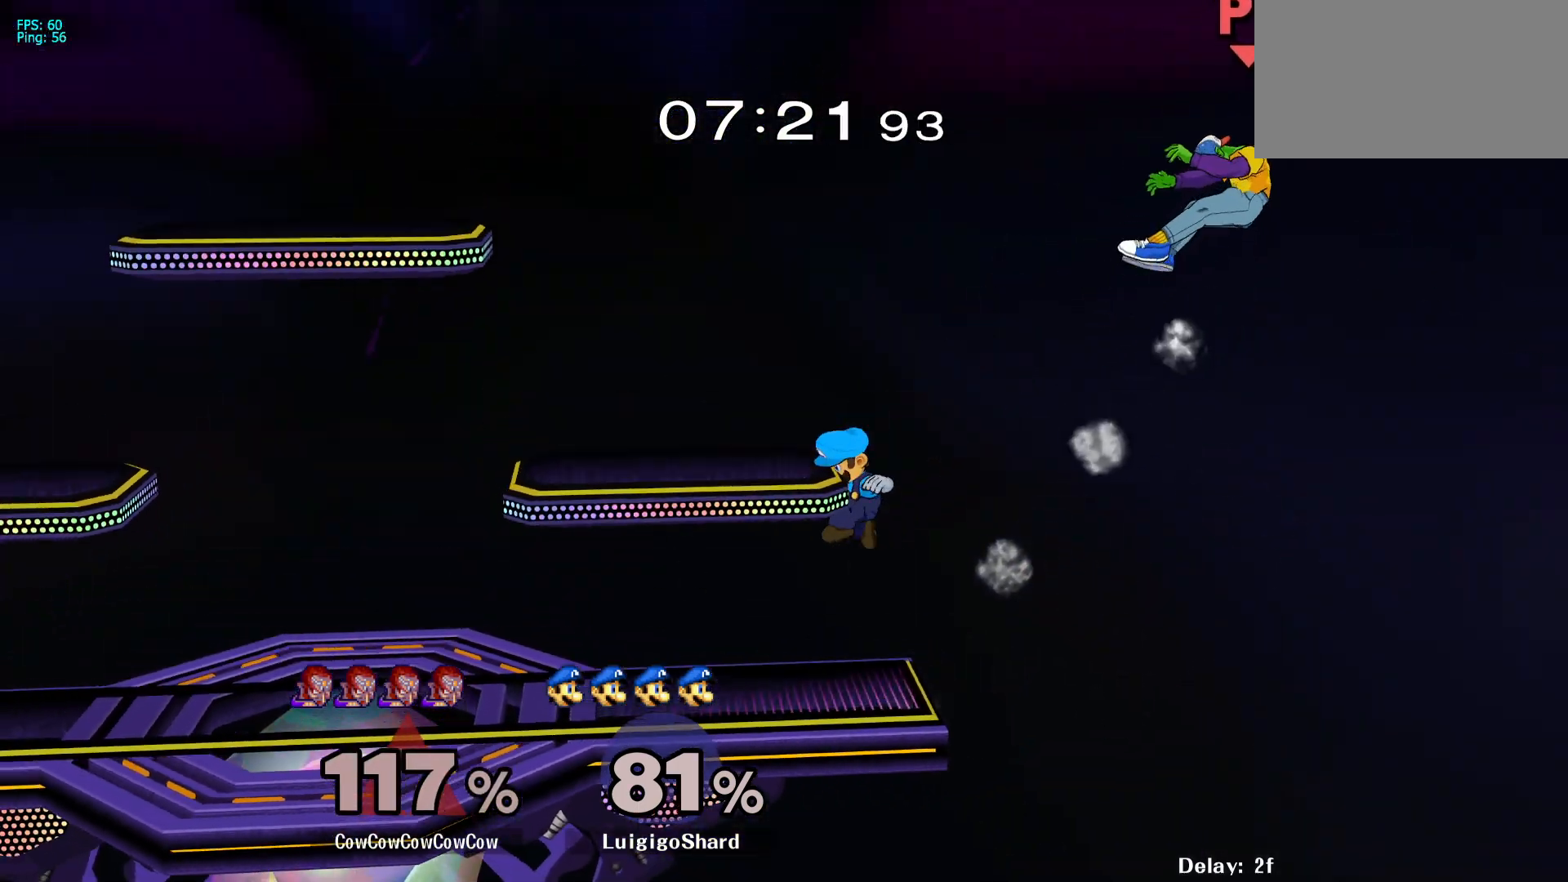
{"buttons": ["DPAD_UP", "DPAD_LEFT"], "events": [[17, "DPAD_LEFT", "up"], [17, "L1", "up"], [117, "DPAD_UP", "down"], [150, "DPAD_LEFT", "down"], [200, "DPAD_UP", "up"], [250, "DPAD_LEFT", "up"], [283, "DPAD_UP", "down"], [333, "DPAD_LEFT", "down"], [367, "DPAD_UP", "up"], [417, "DPAD_LEFT", "up"], [467, "DPAD_UP", "down"], [483, "DPAD_LEFT", "down"]]}
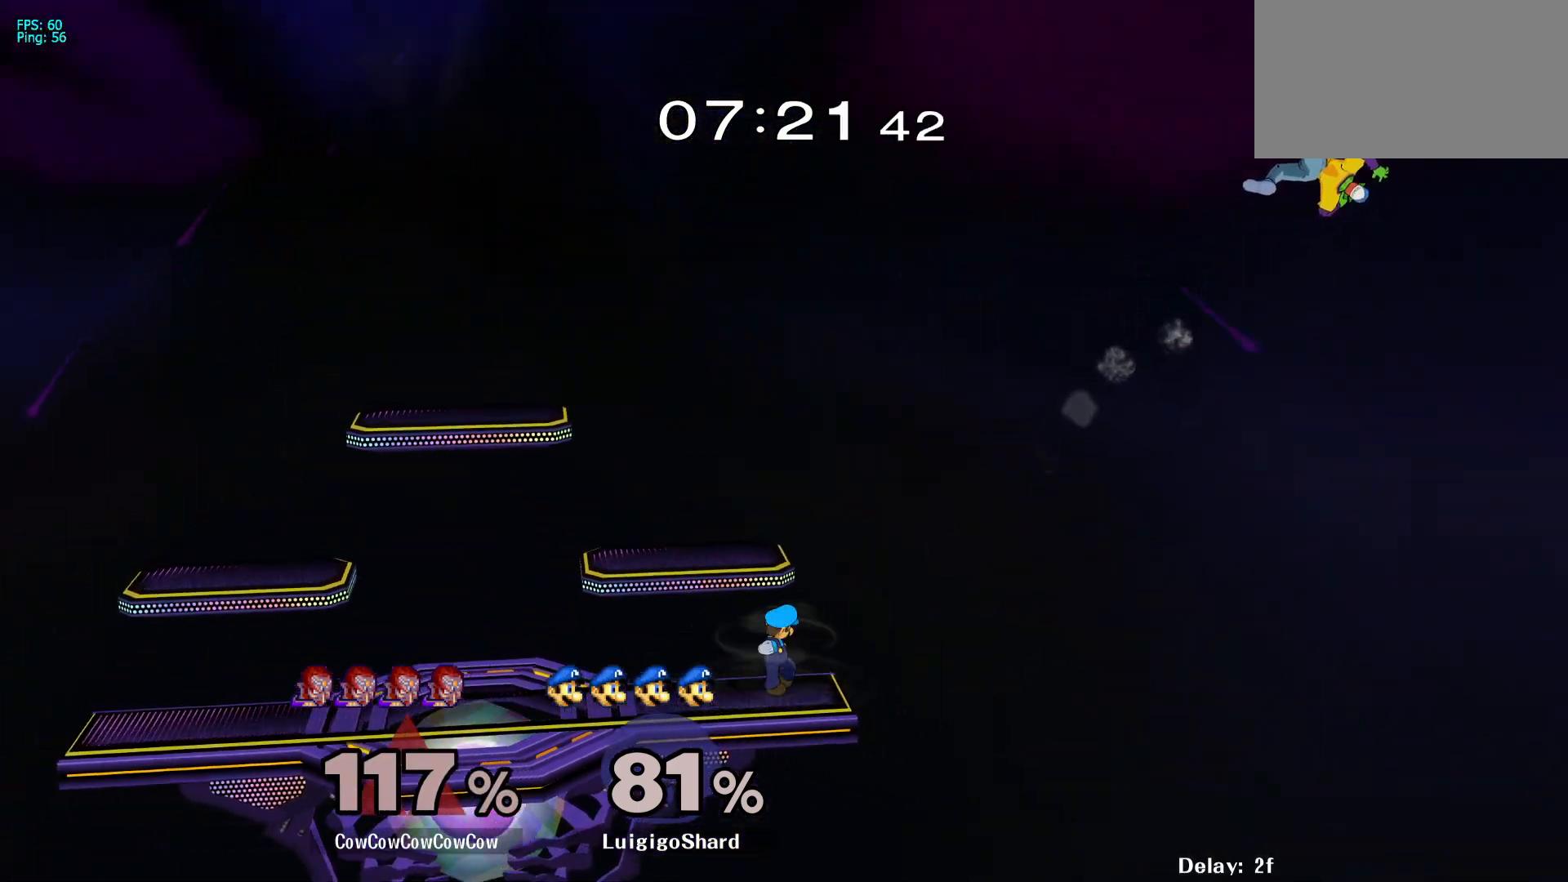
{"buttons": ["B", "DPAD_DOWN", "DPAD_LEFT"], "events": [[17, "DPAD_UP", "up"], [133, "DPAD_DOWN", "down"], [300, "B", "down"], [383, "B", "up"], [467, "B", "down"]]}
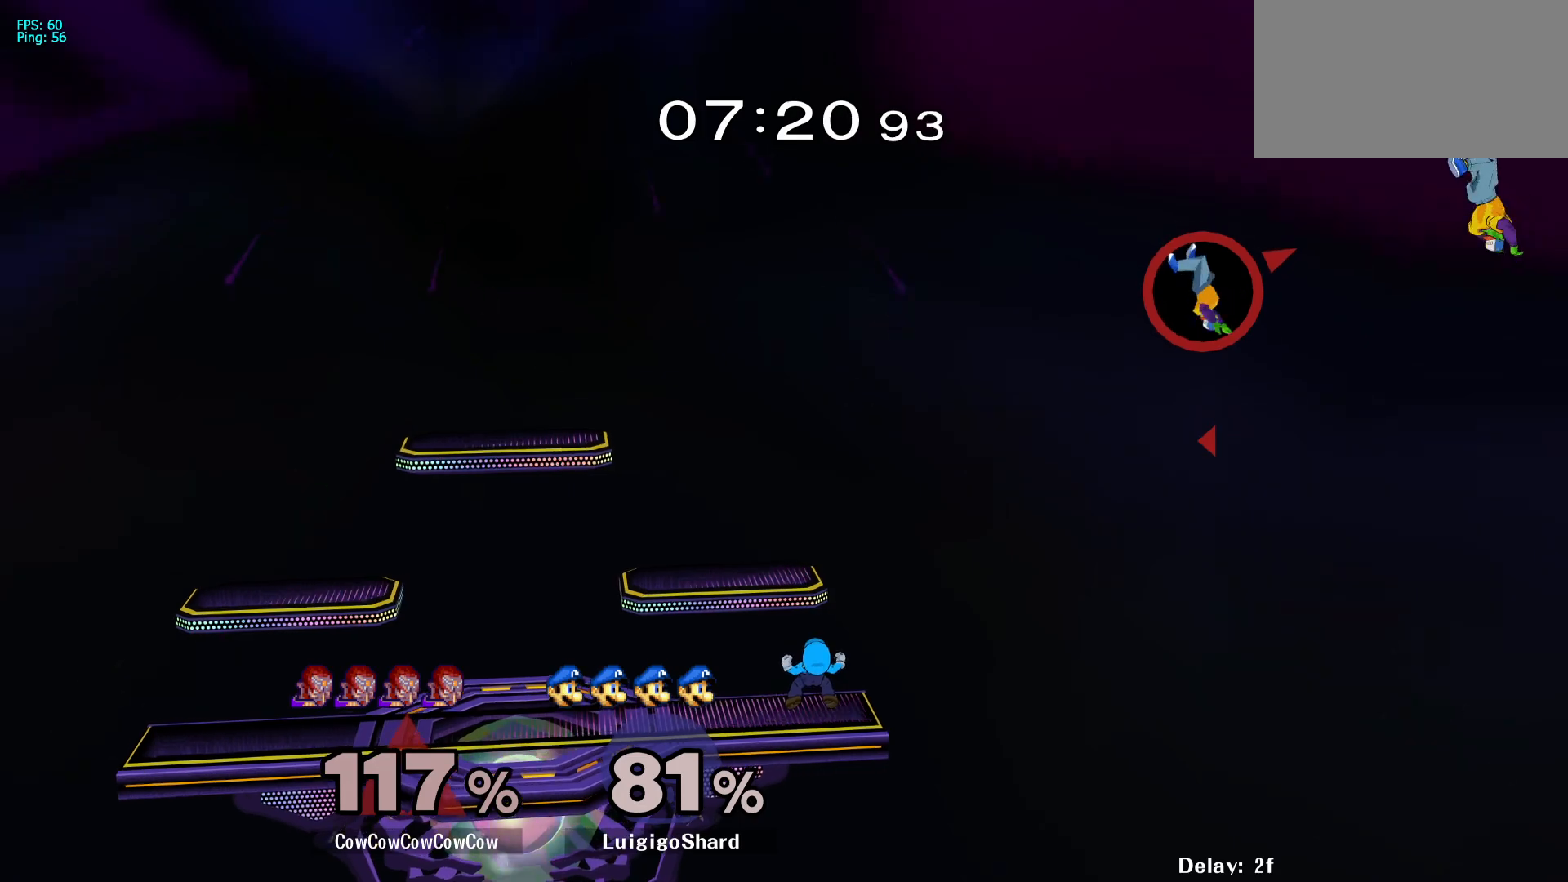
{"buttons": ["DPAD_LEFT"], "events": [[50, "B", "up"], [100, "B", "down"], [217, "B", "up"], [317, "DPAD_DOWN", "up"], [367, "DPAD_LEFT", "up"], [483, "DPAD_LEFT", "down"]]}
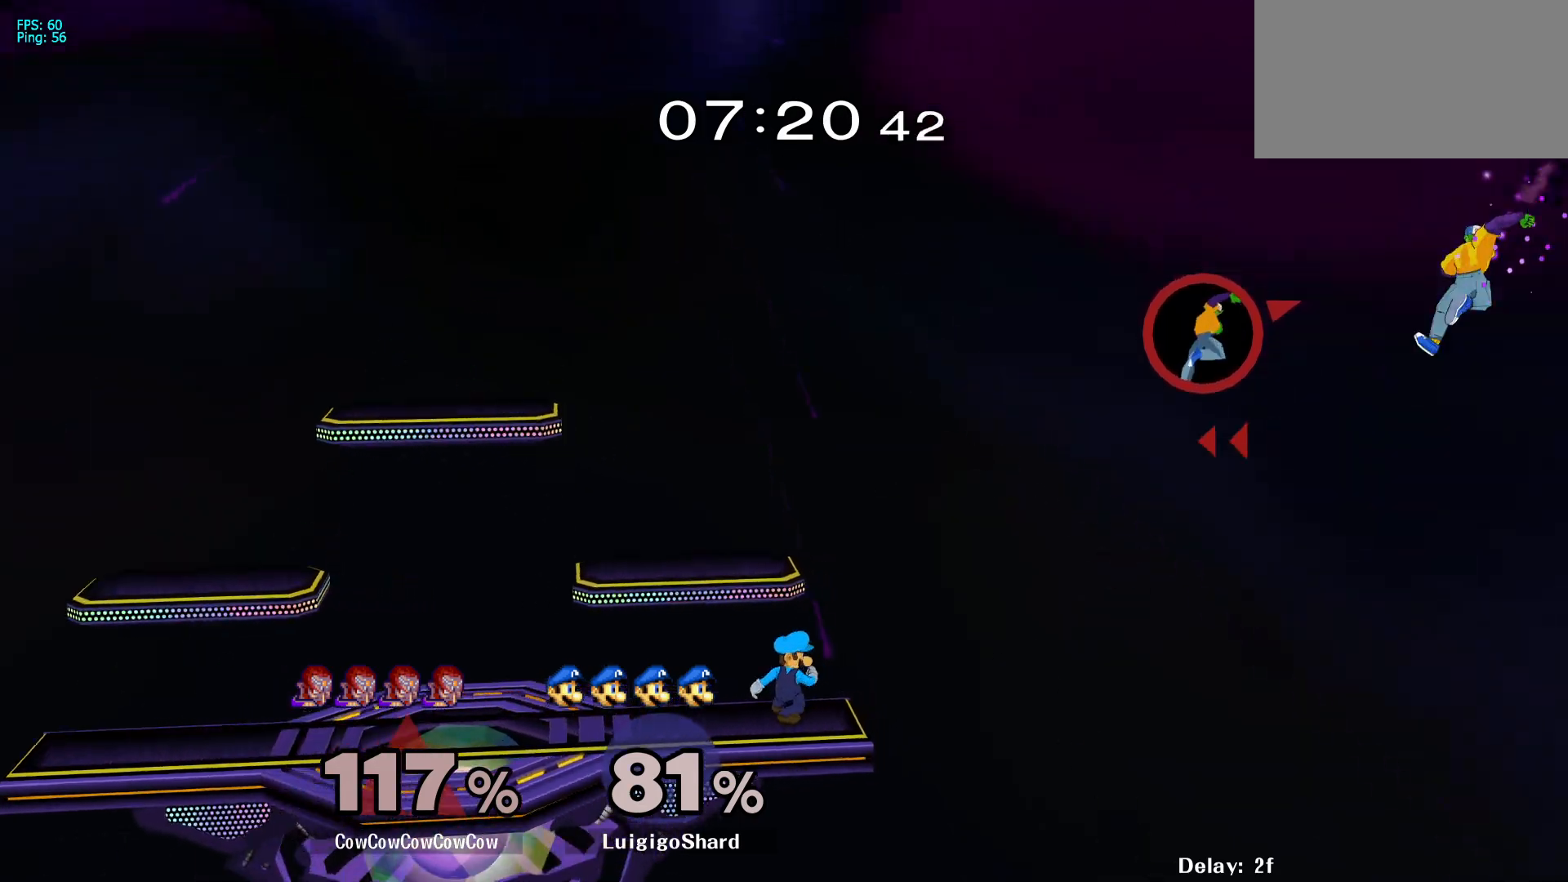
{"buttons": ["DPAD_LEFT"], "events": [[83, "DPAD_LEFT", "up"], [150, "DPAD_LEFT", "down"]]}
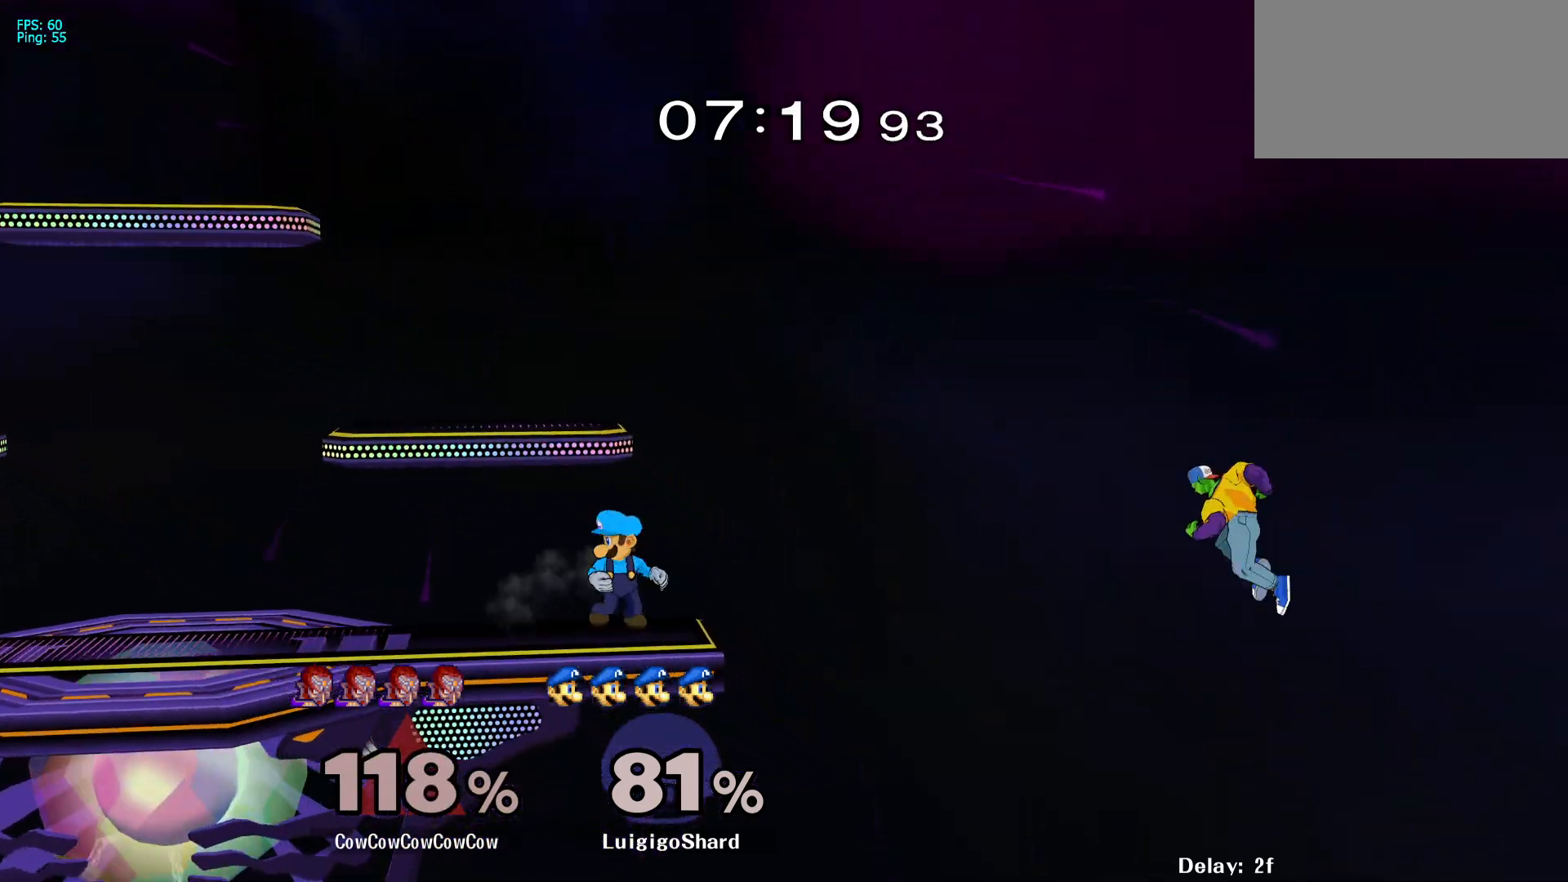
{"buttons": ["DPAD_UP", "DPAD_LEFT"], "events": [[17, "Y", "down"], [117, "Y", "up"], [367, "DPAD_UP", "down"], [383, "B", "down"], [450, "B", "up"]]}
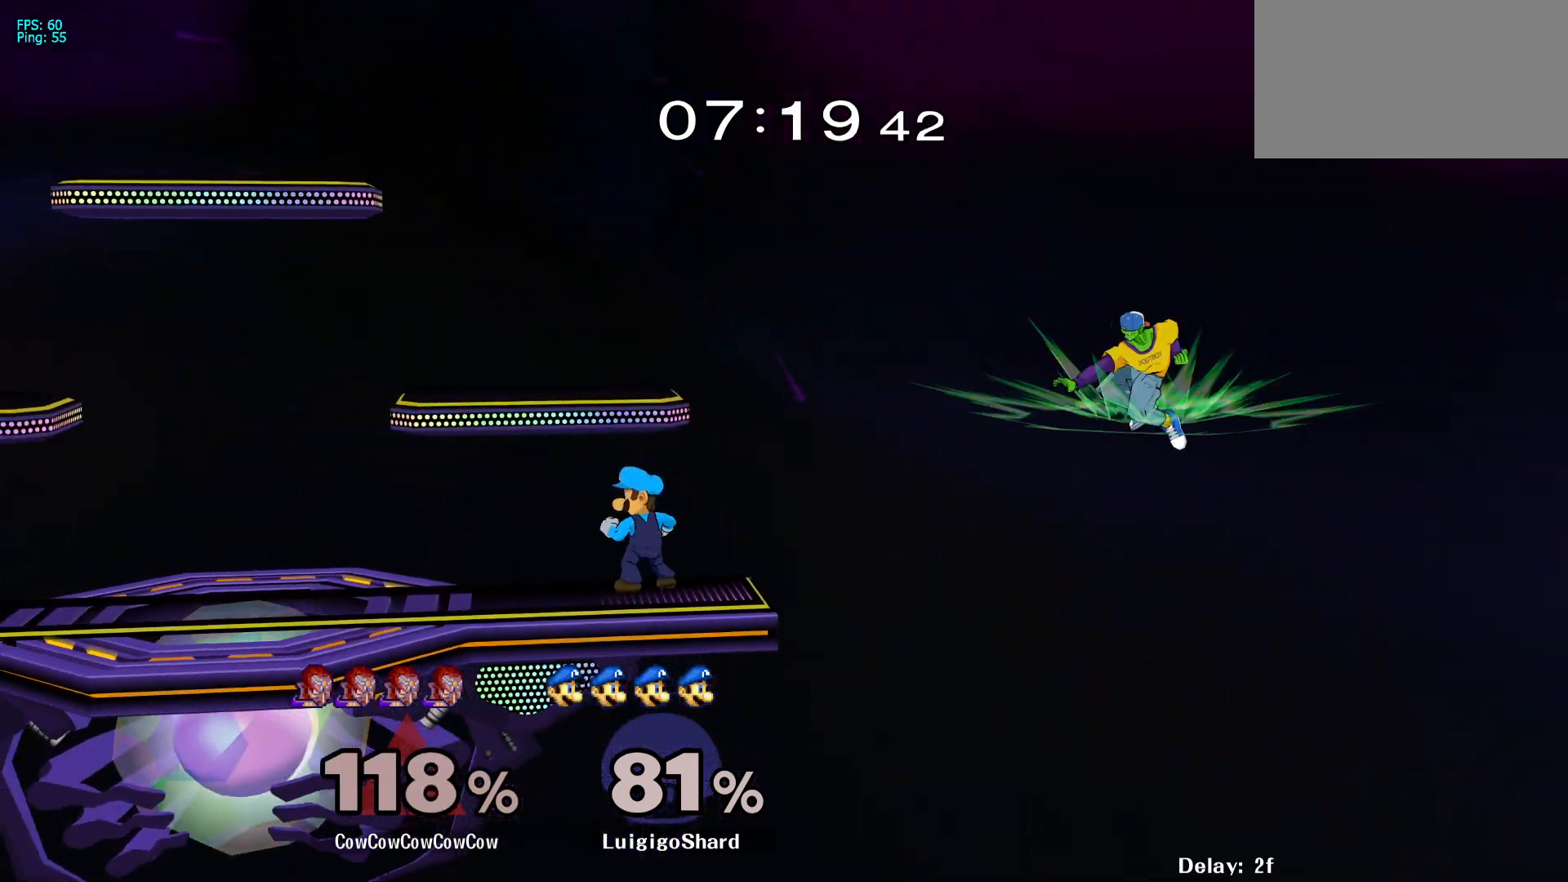
{"buttons": ["DPAD_UP", "DPAD_LEFT"], "events": []}
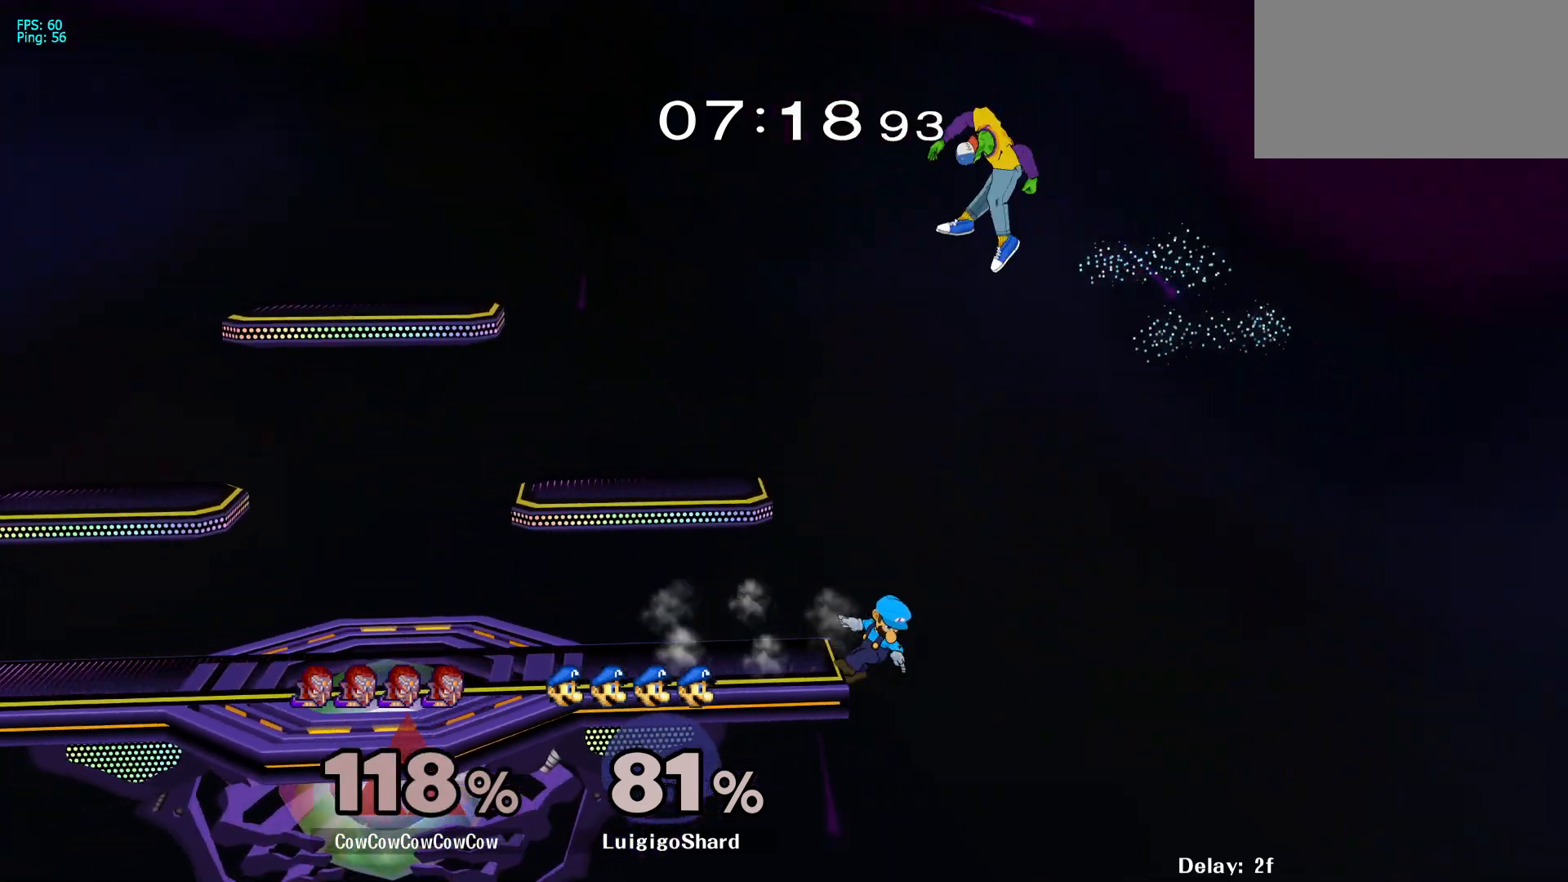
{"buttons": ["DPAD_DOWN", "DPAD_LEFT"], "events": [[500, "DPAD_DOWN", "down"], [500, "DPAD_UP", "up"]]}
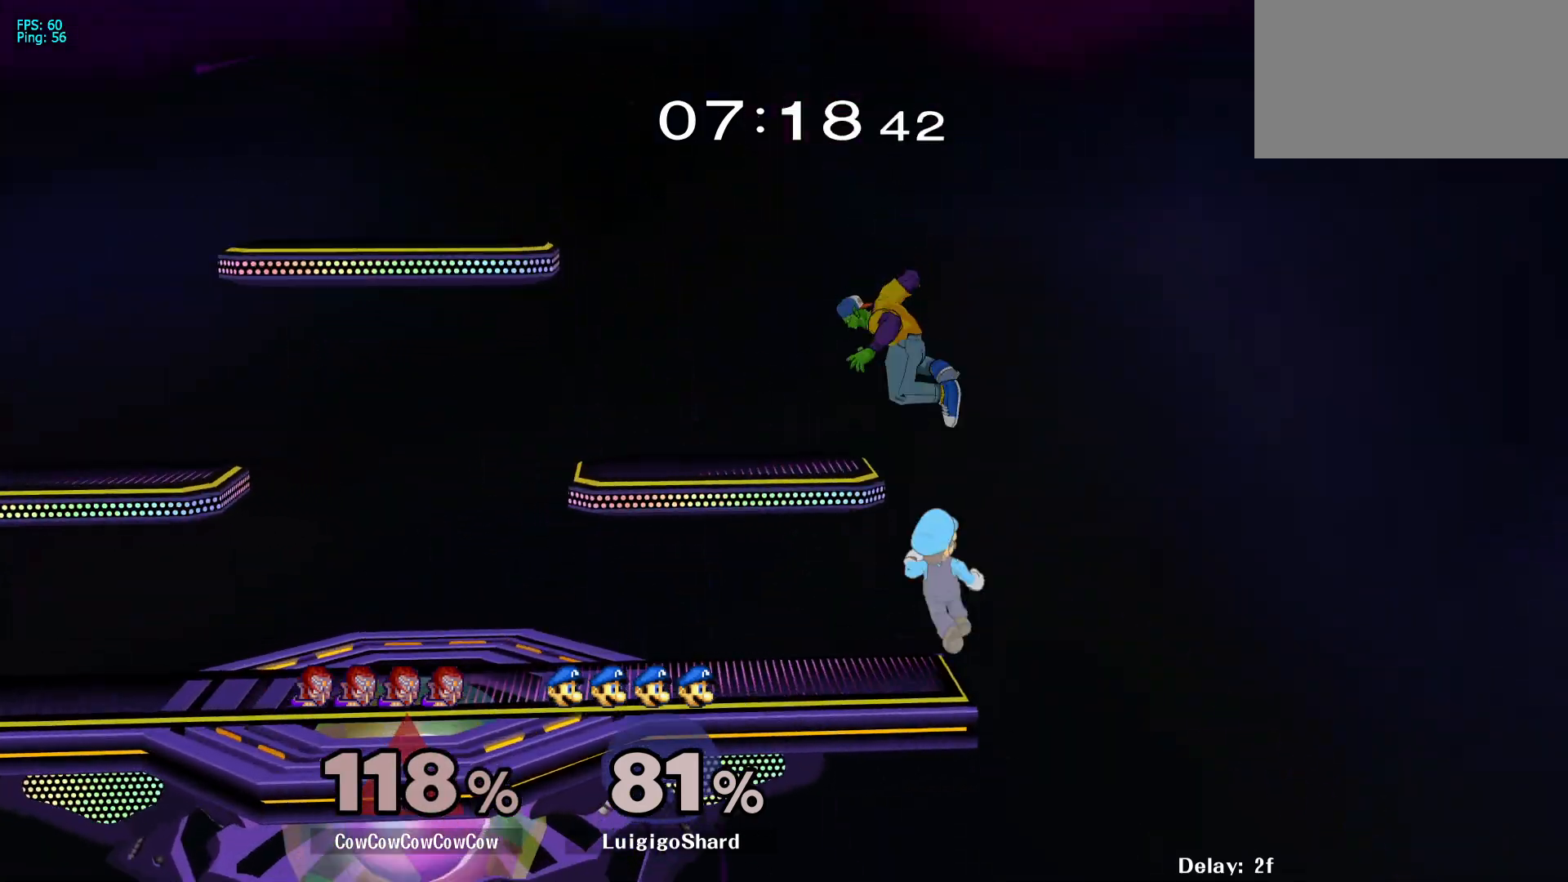
{"buttons": ["L1", "DPAD_LEFT"], "events": [[283, "L1", "down"], [300, "DPAD_DOWN", "up"]]}
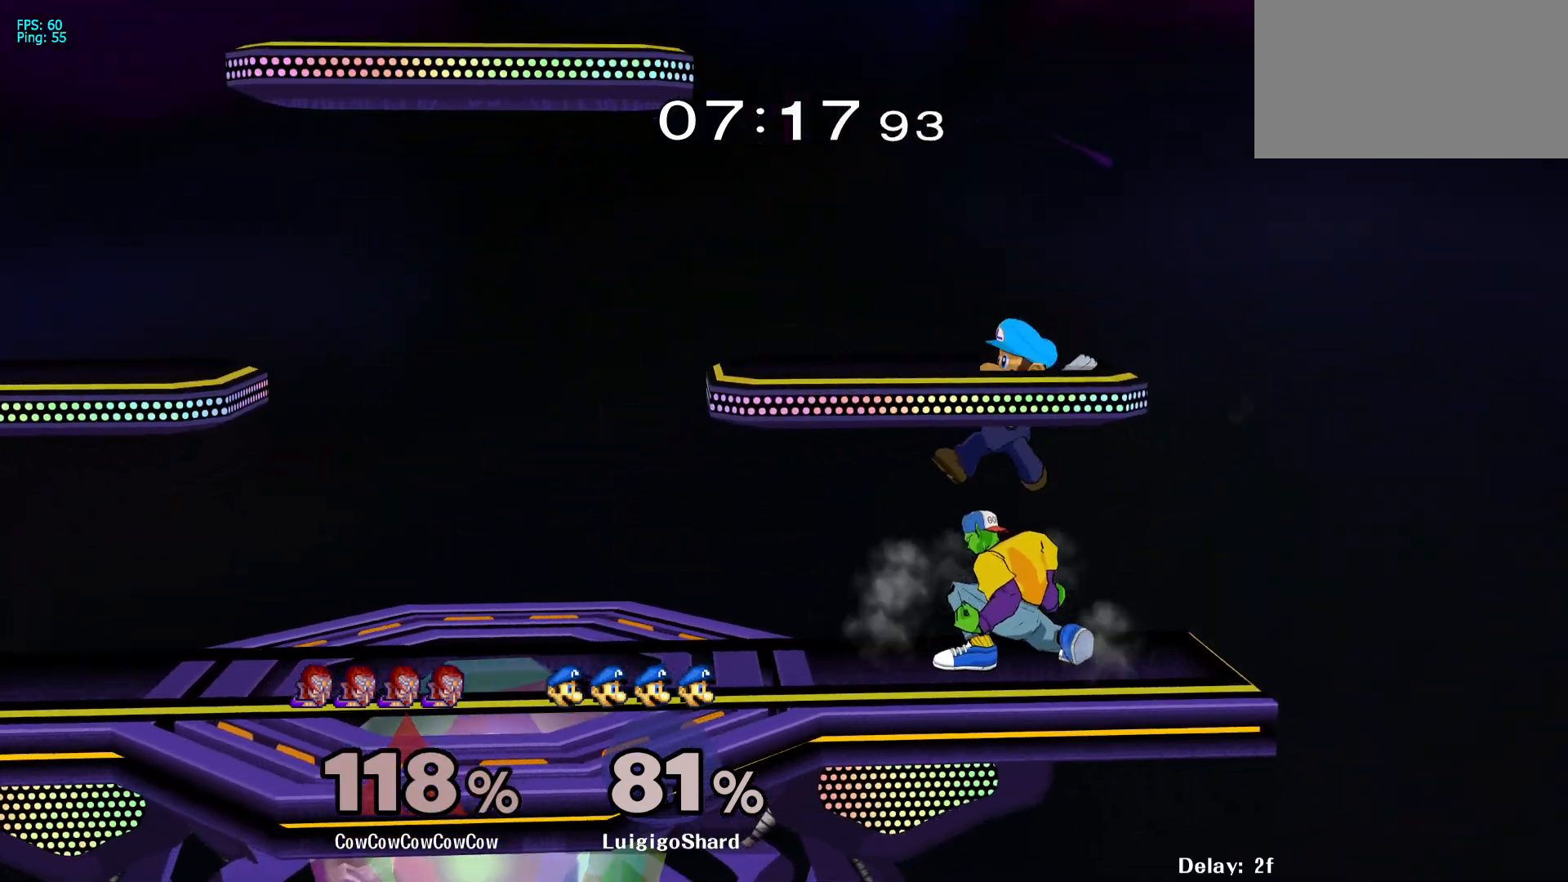
{"buttons": ["L1", "DPAD_LEFT"], "events": []}
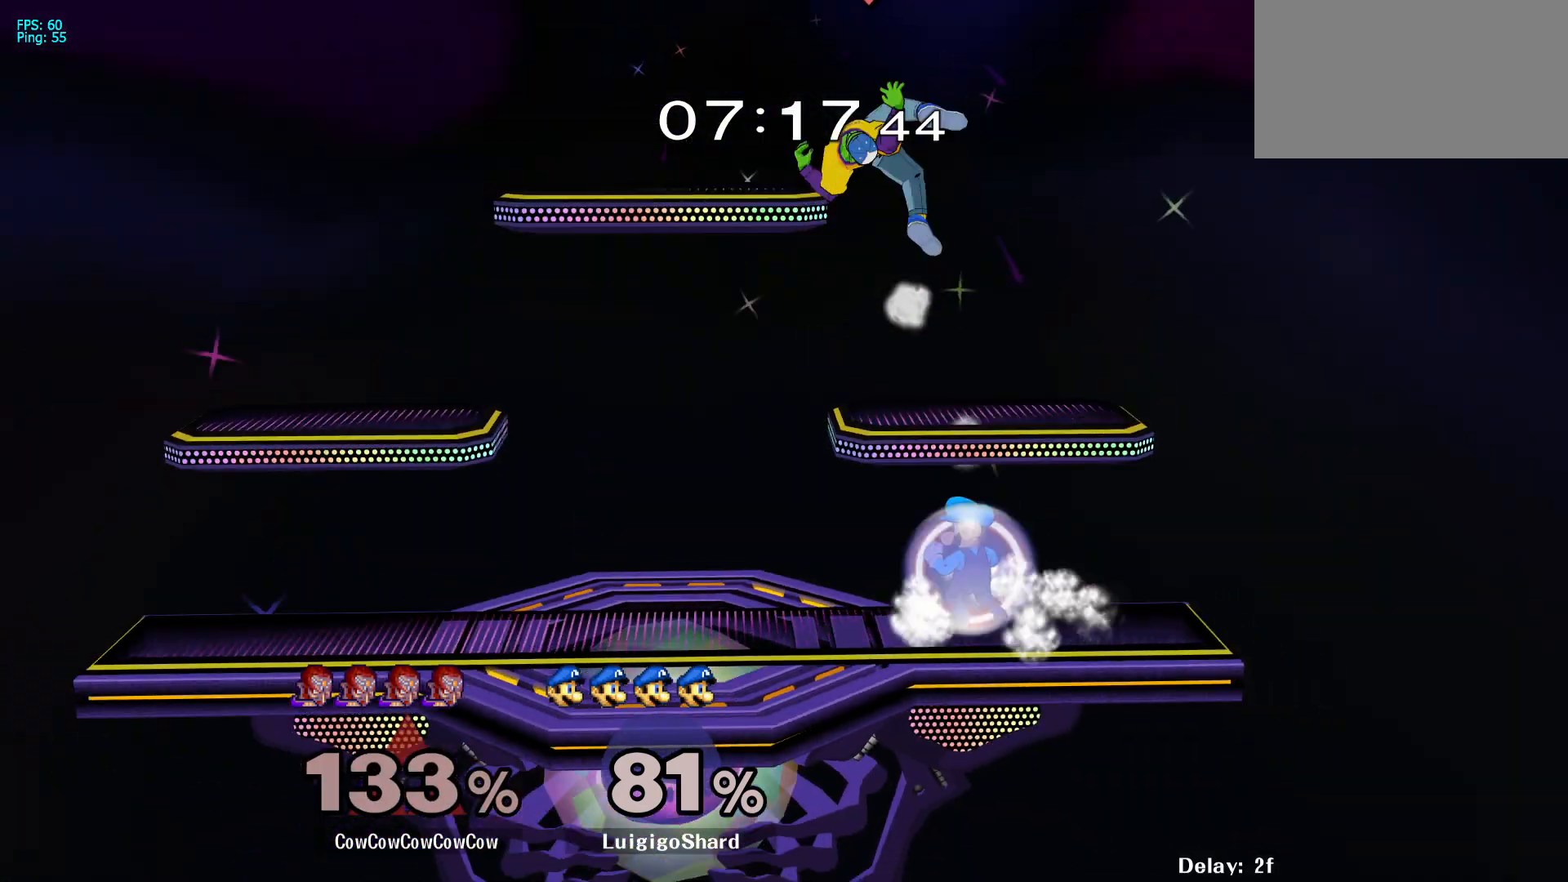
{"buttons": ["C_LEFT"], "events": [[67, "C_LEFT", "down"], [67, "DPAD_LEFT", "up"], [67, "L1", "up"]]}
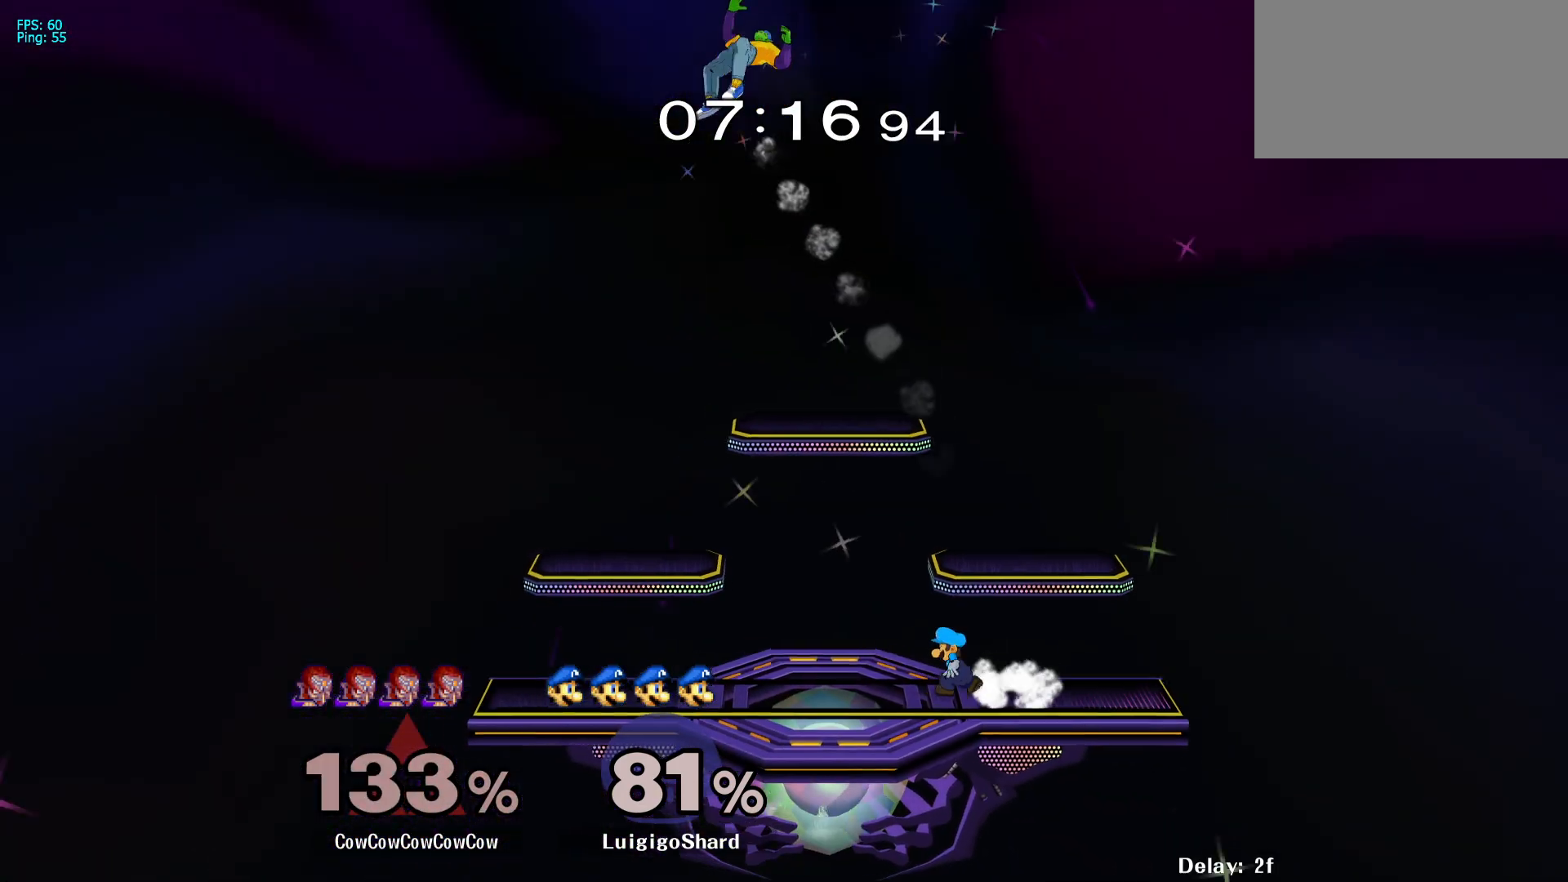
{"buttons": ["DPAD_DOWN", "DPAD_LEFT"], "events": [[383, "C_LEFT", "up"], [383, "DPAD_LEFT", "down"], [500, "DPAD_DOWN", "down"]]}
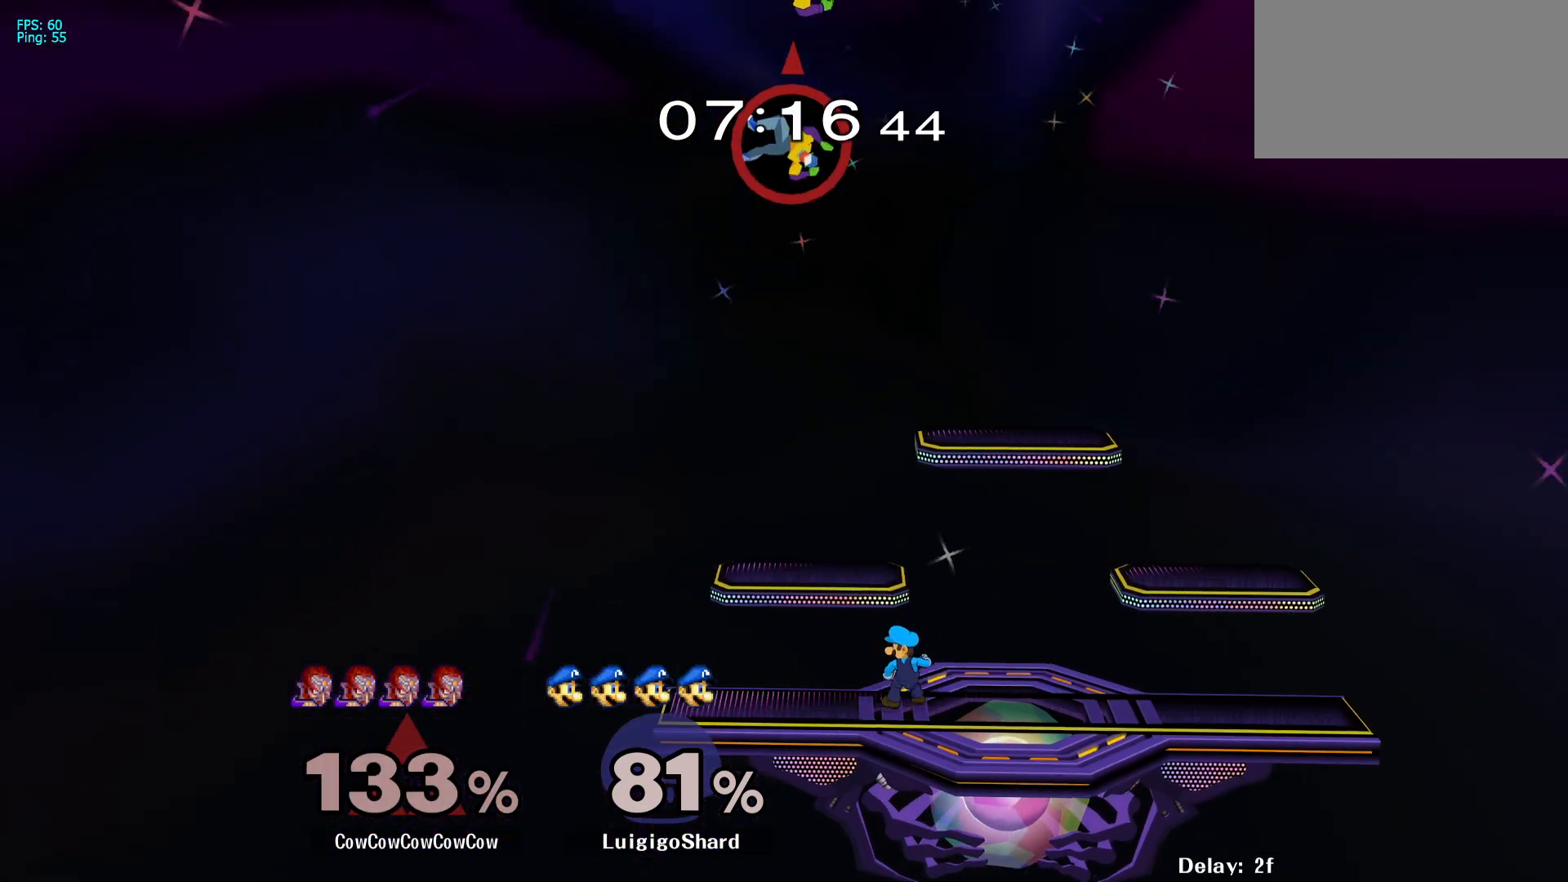
{"buttons": ["DPAD_DOWN", "DPAD_LEFT"], "events": [[17, "DPAD_LEFT", "up"], [67, "C_RIGHT", "down"], [117, "DPAD_LEFT", "down"], [133, "C_RIGHT", "up"], [183, "DPAD_DOWN", "up"], [450, "DPAD_DOWN", "down"]]}
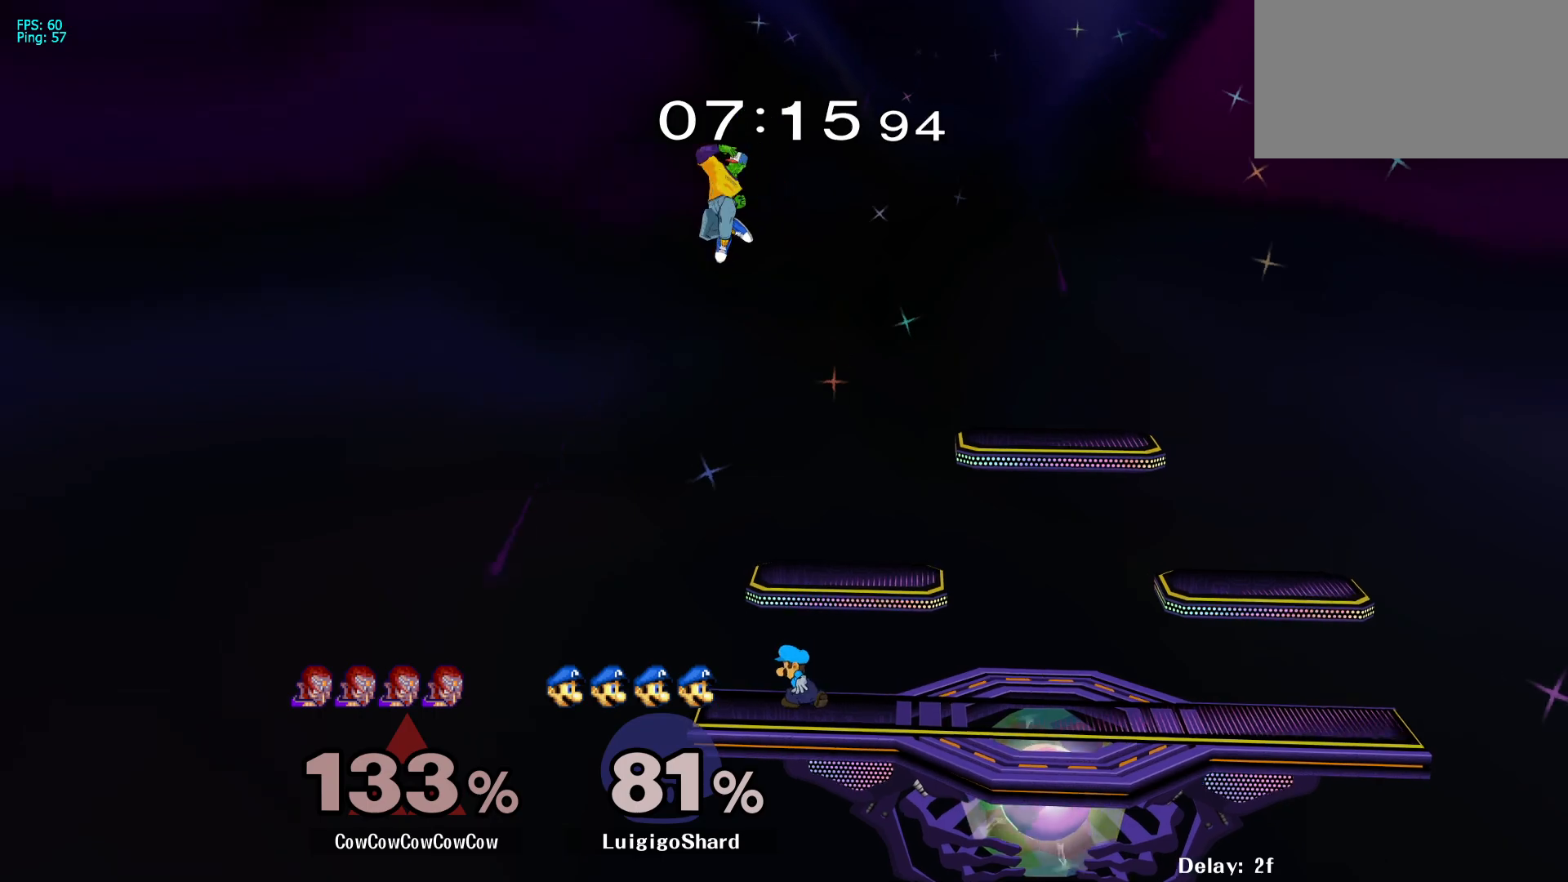
{"buttons": ["DPAD_RIGHT"], "events": [[67, "DPAD_DOWN", "up"], [250, "DPAD_LEFT", "up"], [250, "DPAD_RIGHT", "down"]]}
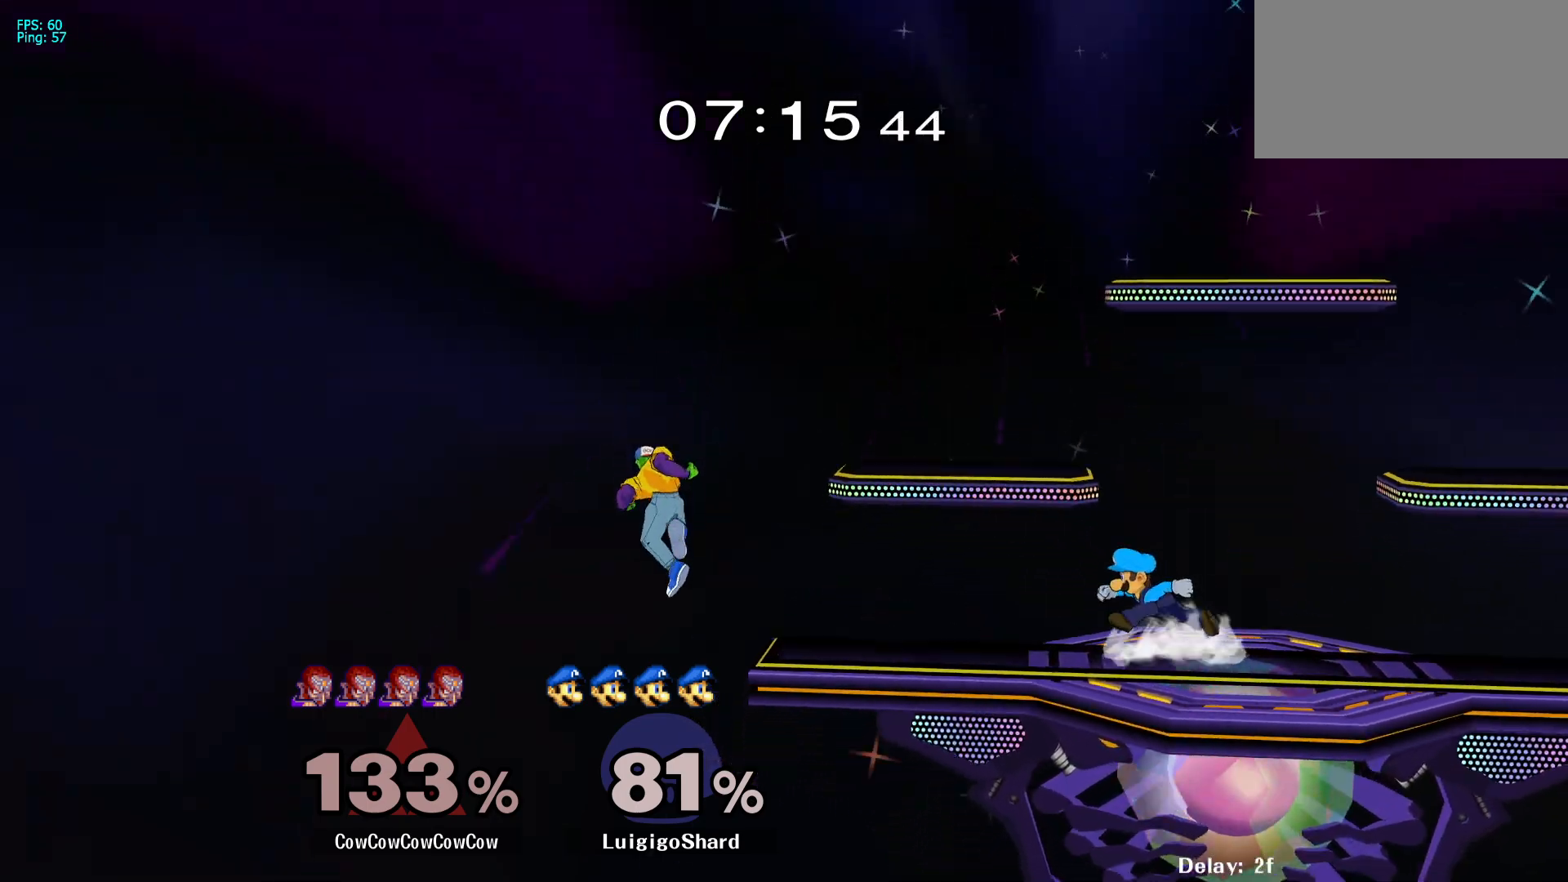
{"buttons": ["Z", "DPAD_DOWN", "DPAD_LEFT"], "events": [[17, "Y", "down"], [150, "Y", "up"], [267, "C_RIGHT", "down"], [400, "DPAD_DOWN", "down"], [450, "C_RIGHT", "up"], [450, "DPAD_LEFT", "down"], [467, "Z", "down"], [483, "DPAD_RIGHT", "up"]]}
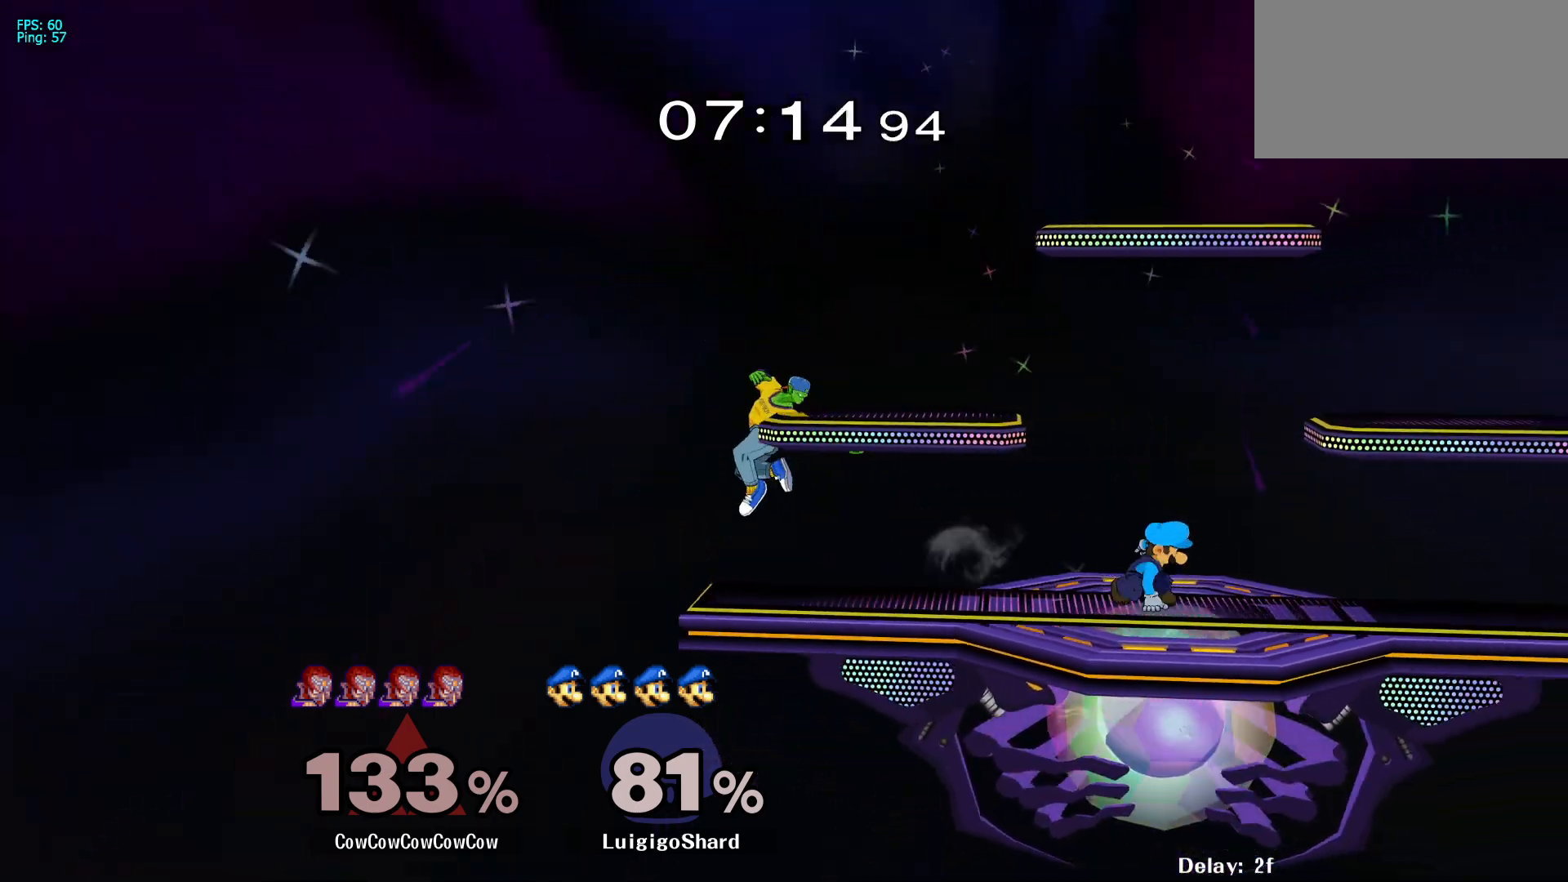
{"buttons": ["A", "DPAD_RIGHT"], "events": [[50, "DPAD_DOWN", "up"], [50, "Z", "up"], [233, "DPAD_RIGHT", "down"], [250, "DPAD_LEFT", "up"], [300, "A", "down"], [367, "C_UP", "down"], [467, "C_UP", "up"]]}
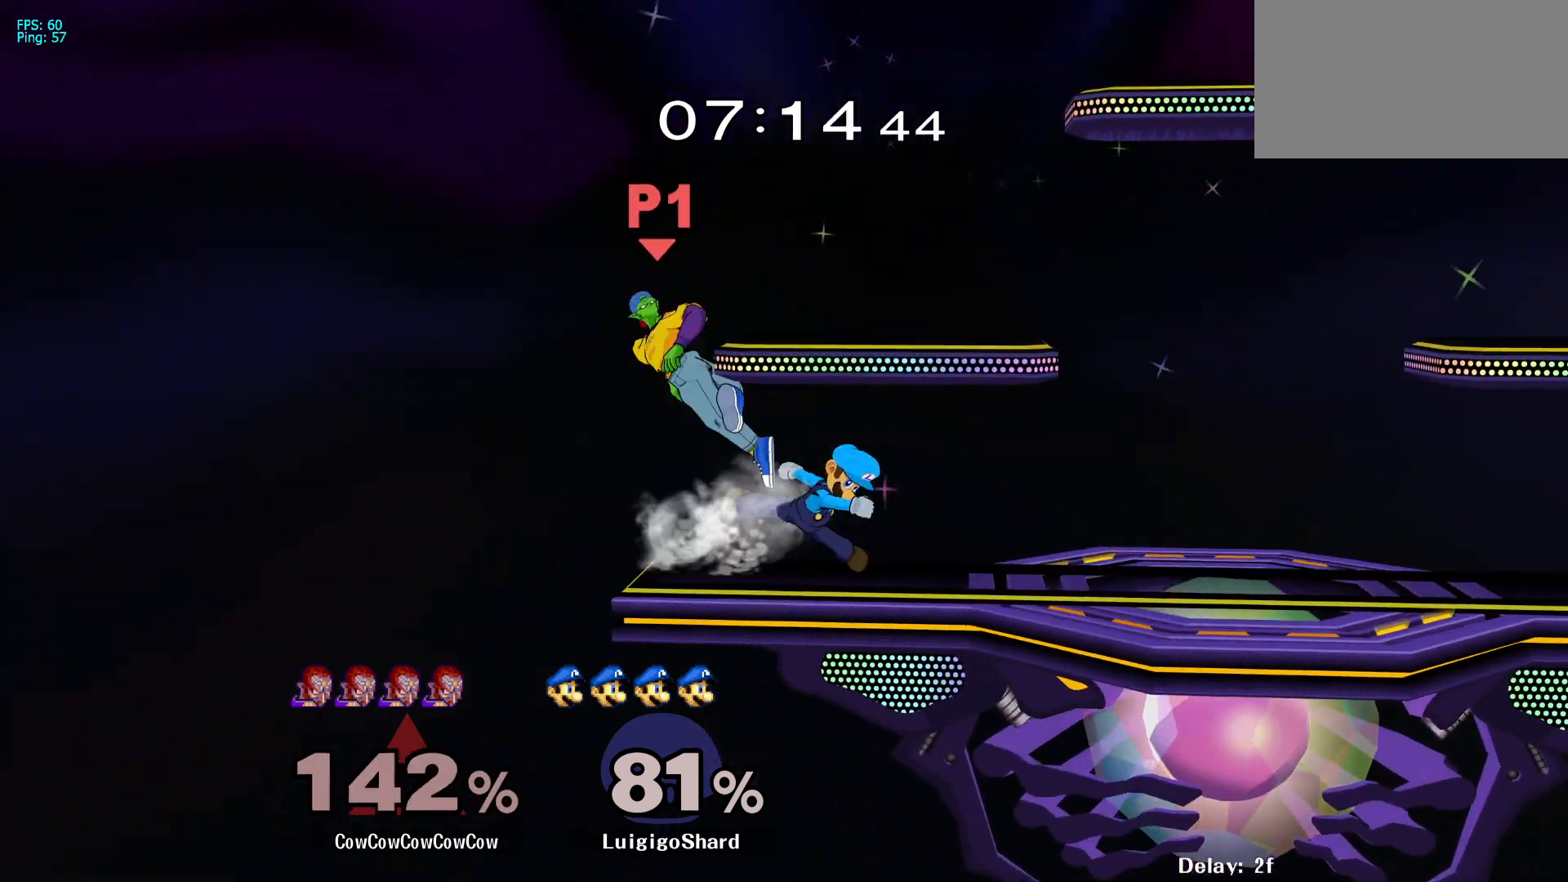
{"buttons": [], "events": [[217, "A", "up"], [217, "DPAD_RIGHT", "up"], [333, "DPAD_RIGHT", "down"], [450, "DPAD_RIGHT", "up"]]}
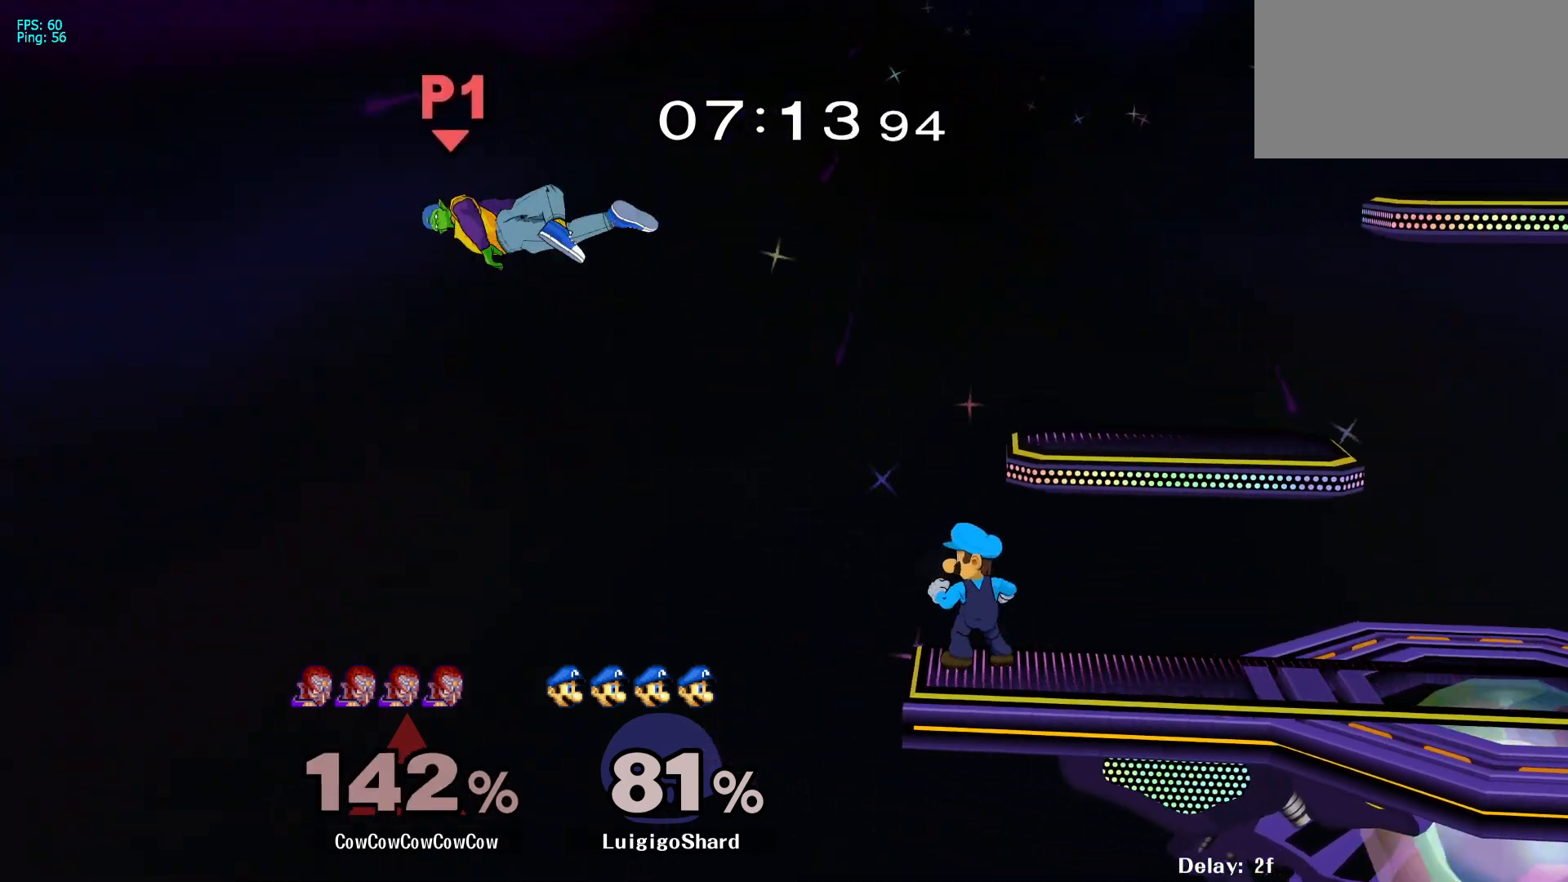
{"buttons": ["DPAD_RIGHT"], "events": [[17, "DPAD_RIGHT", "down"], [100, "DPAD_RIGHT", "up"], [150, "DPAD_RIGHT", "down"], [283, "Y", "down"], [367, "Y", "up"]]}
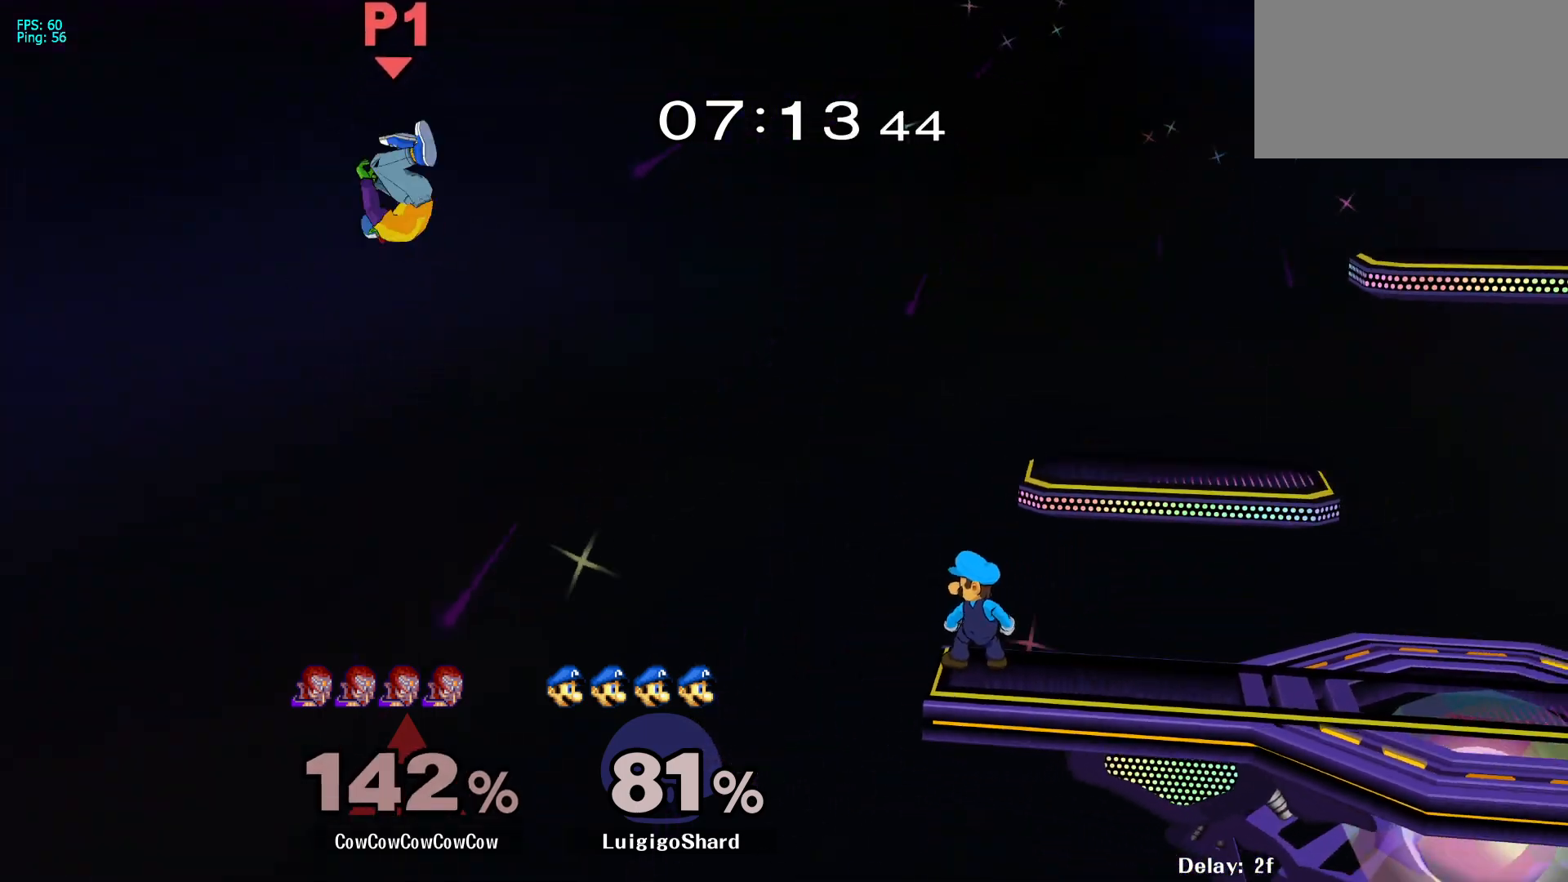
{"buttons": ["B", "L1", "DPAD_UP", "DPAD_LEFT"], "events": [[67, "DPAD_DOWN", "down"], [83, "B", "down"], [283, "DPAD_UP", "down"], [400, "DPAD_DOWN", "up"], [483, "DPAD_RIGHT", "up"], [483, "L1", "down"], [500, "DPAD_LEFT", "down"]]}
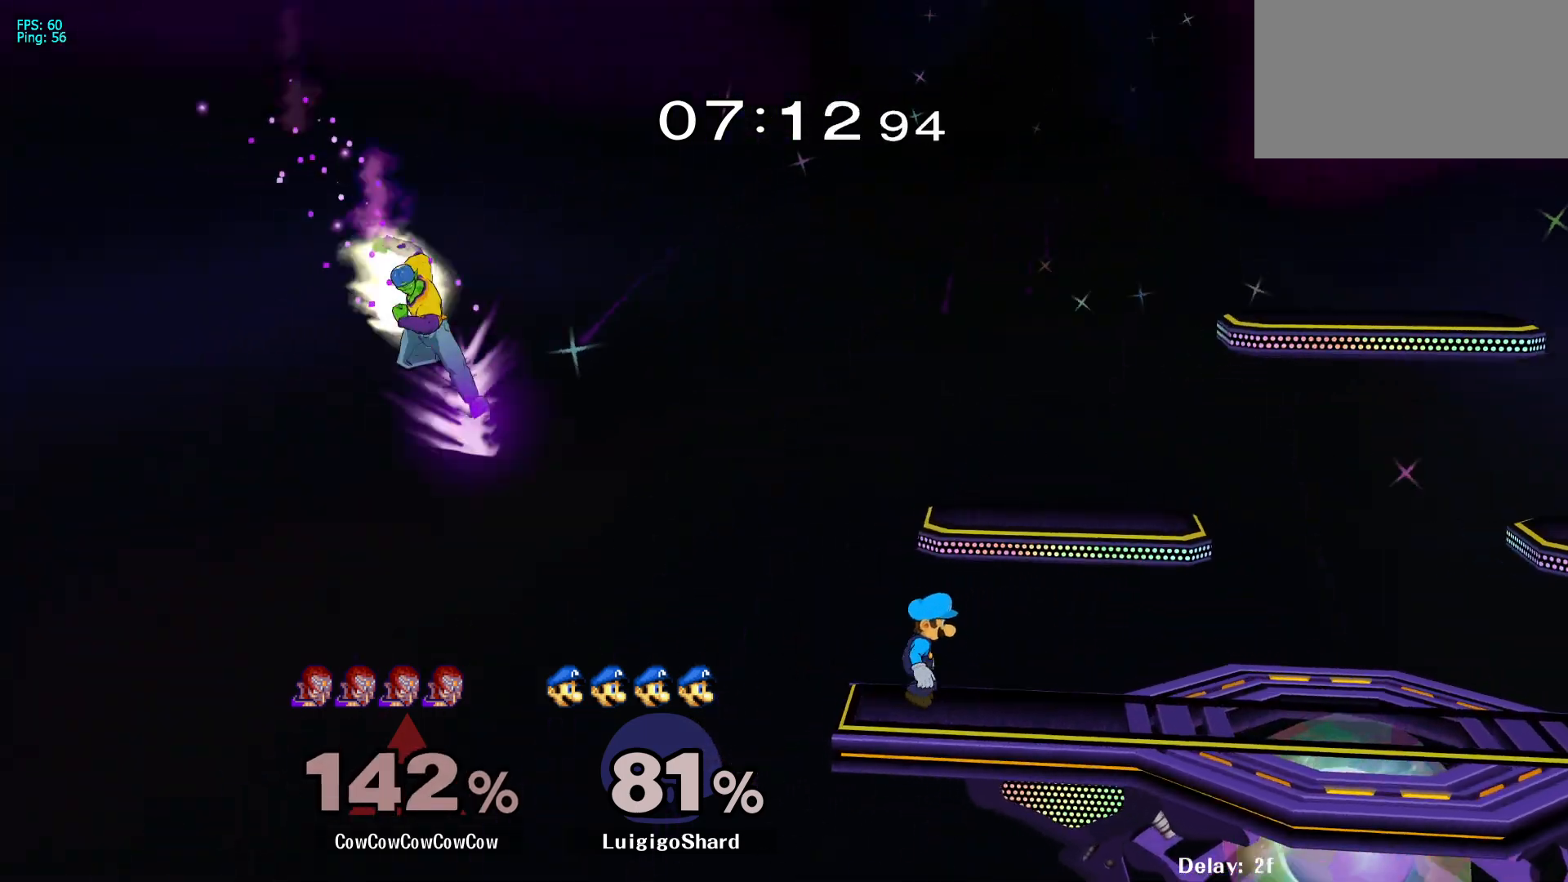
{"buttons": ["DPAD_LEFT"], "events": [[83, "B", "up"], [133, "L1", "up"], [183, "DPAD_LEFT", "up"], [183, "DPAD_UP", "up"], [500, "DPAD_LEFT", "down"]]}
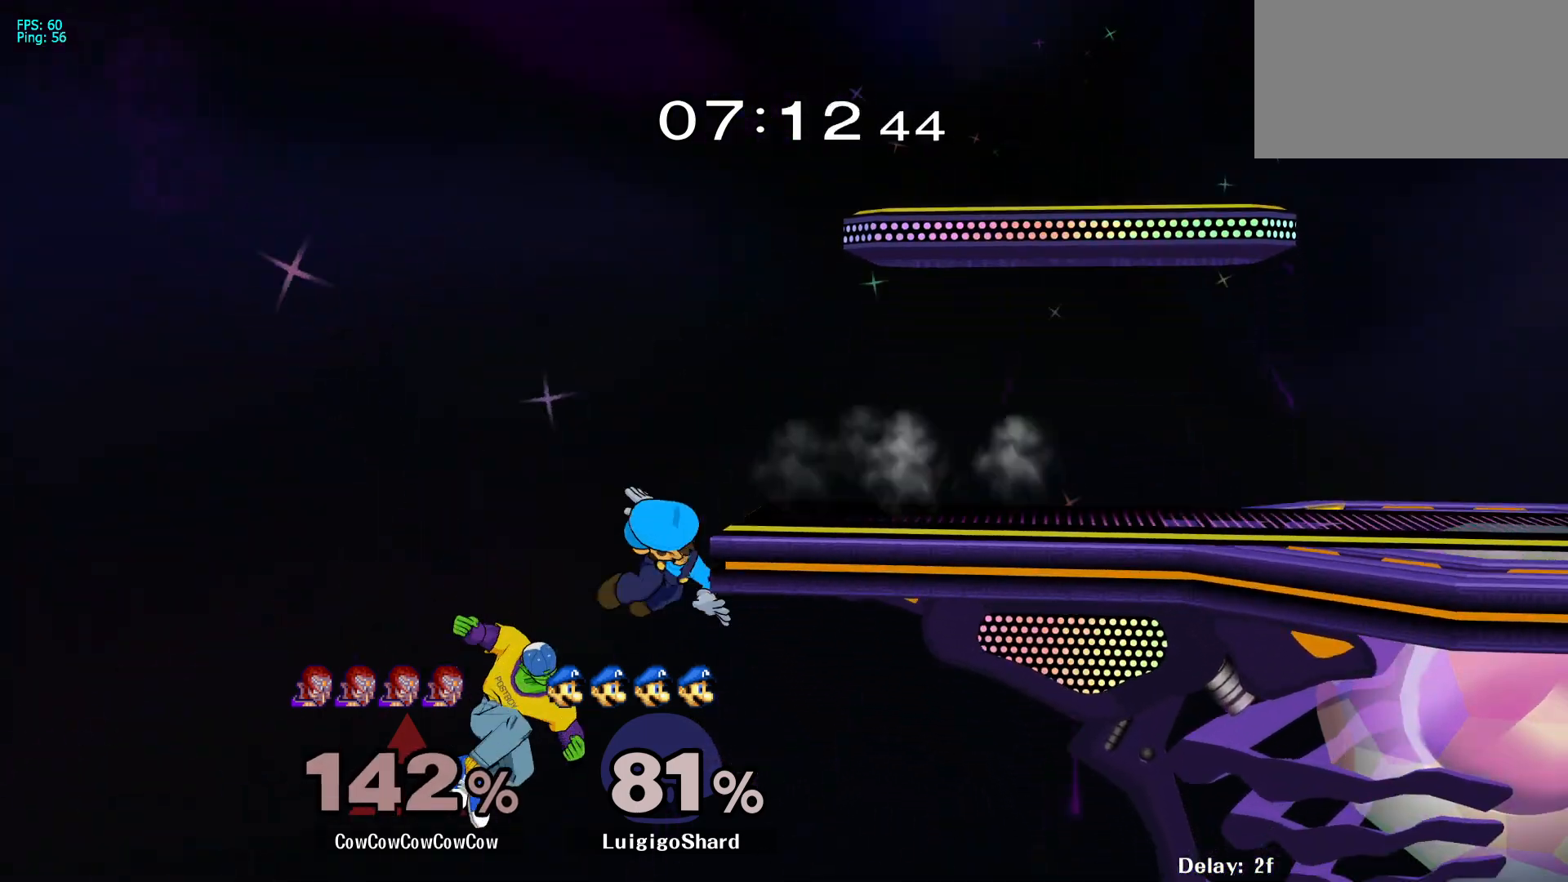
{"buttons": ["DPAD_RIGHT"], "events": [[267, "DPAD_UP", "down"], [450, "DPAD_LEFT", "up"], [467, "DPAD_UP", "up"], [483, "DPAD_RIGHT", "down"]]}
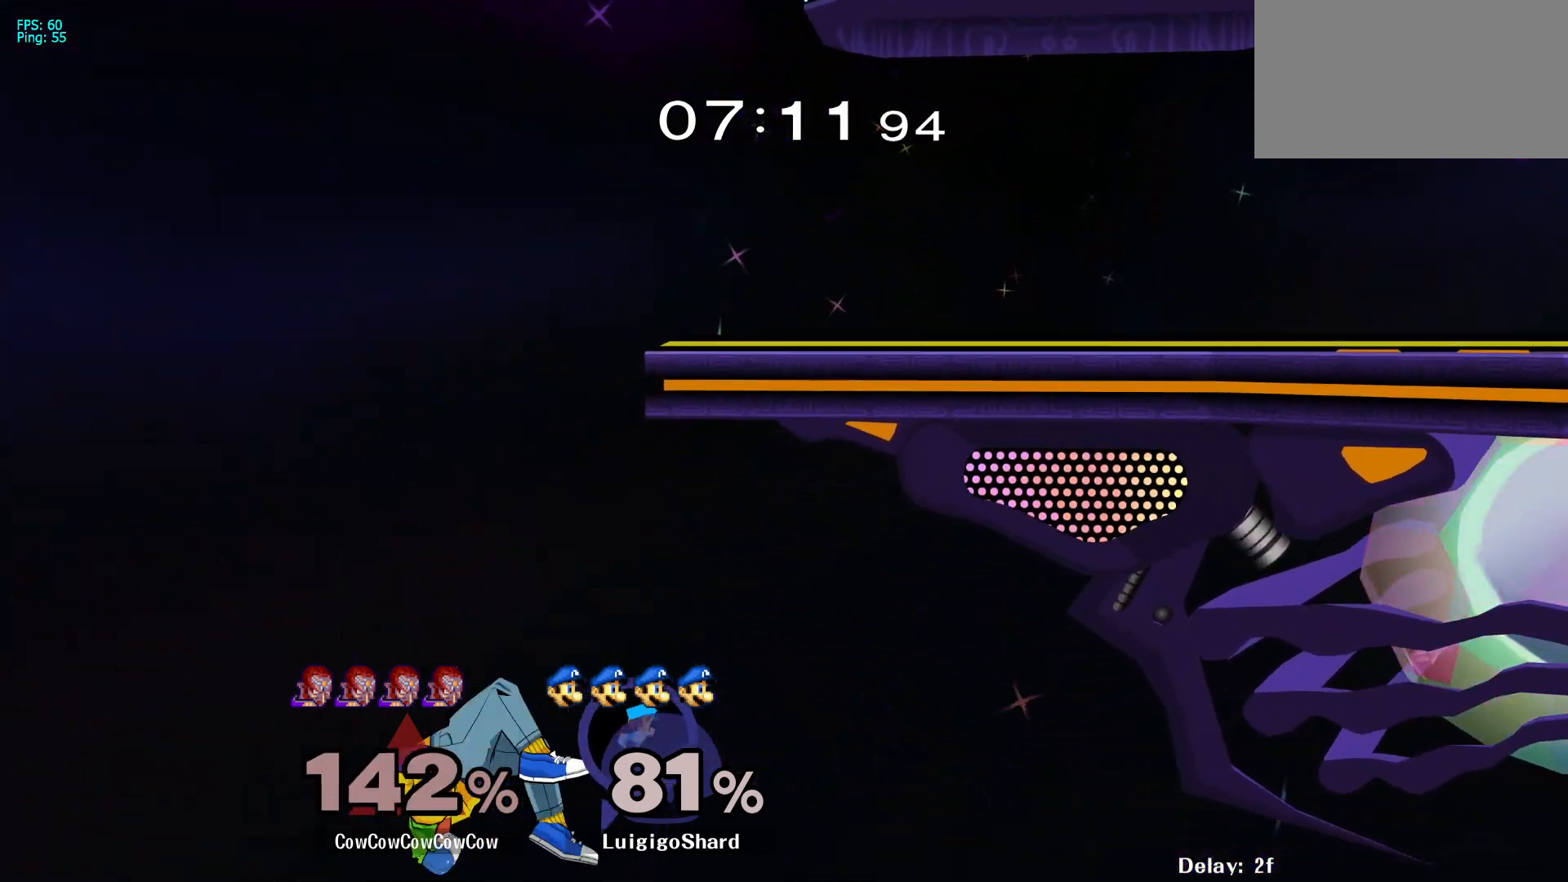
{"buttons": ["B", "DPAD_UP", "DPAD_RIGHT"], "events": [[33, "DPAD_UP", "down"], [183, "B", "down"], [183, "L1", "down"], [367, "L1", "up"]]}
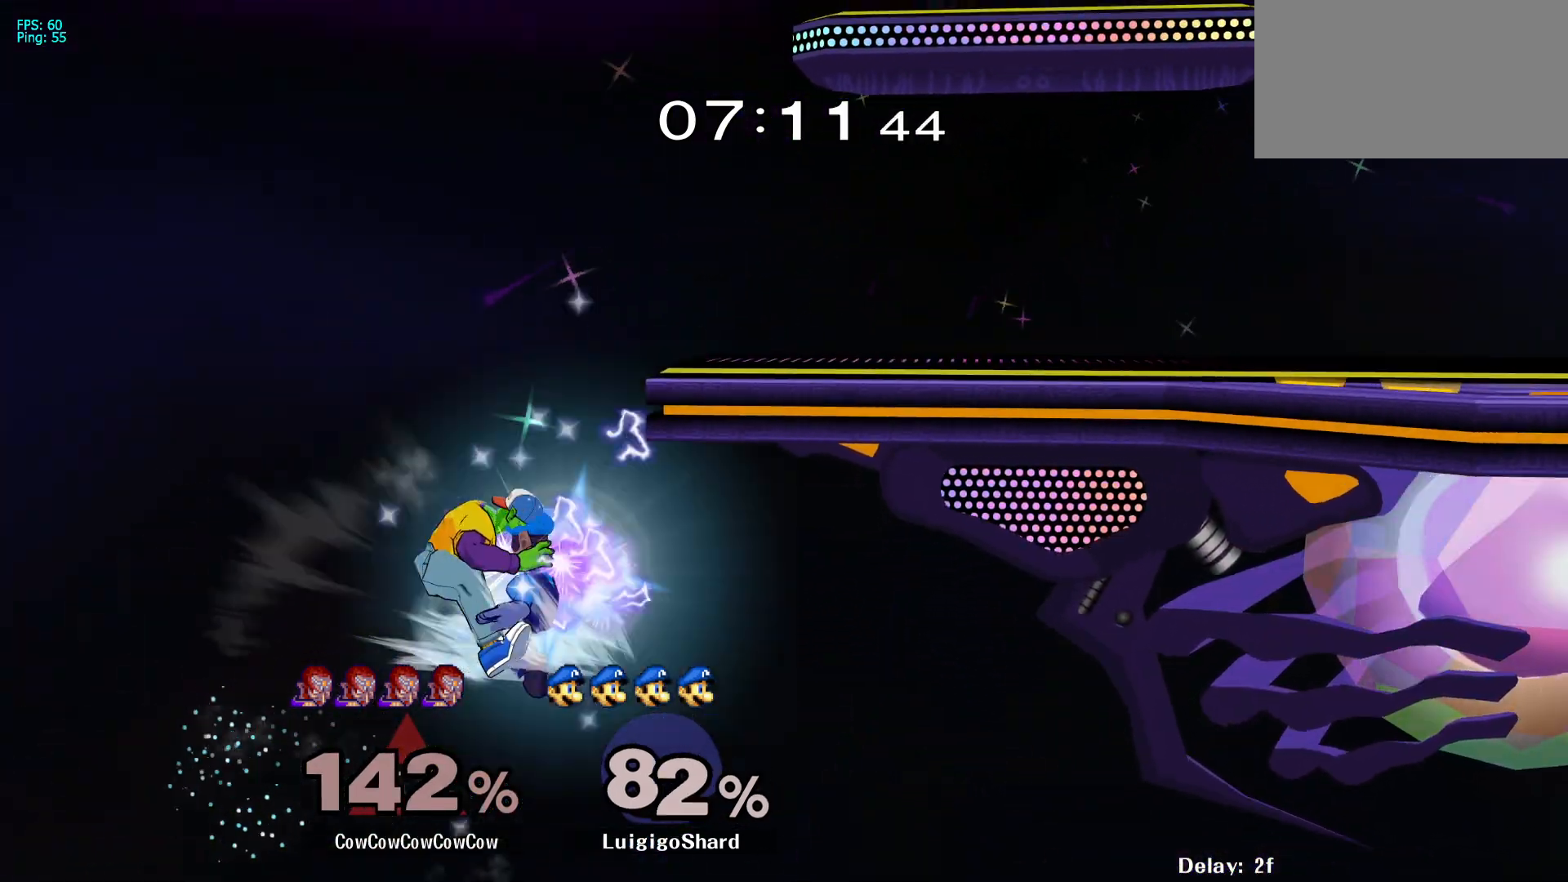
{"buttons": ["B", "DPAD_UP", "DPAD_RIGHT"], "events": [[267, "L1", "down"], [450, "L1", "up"]]}
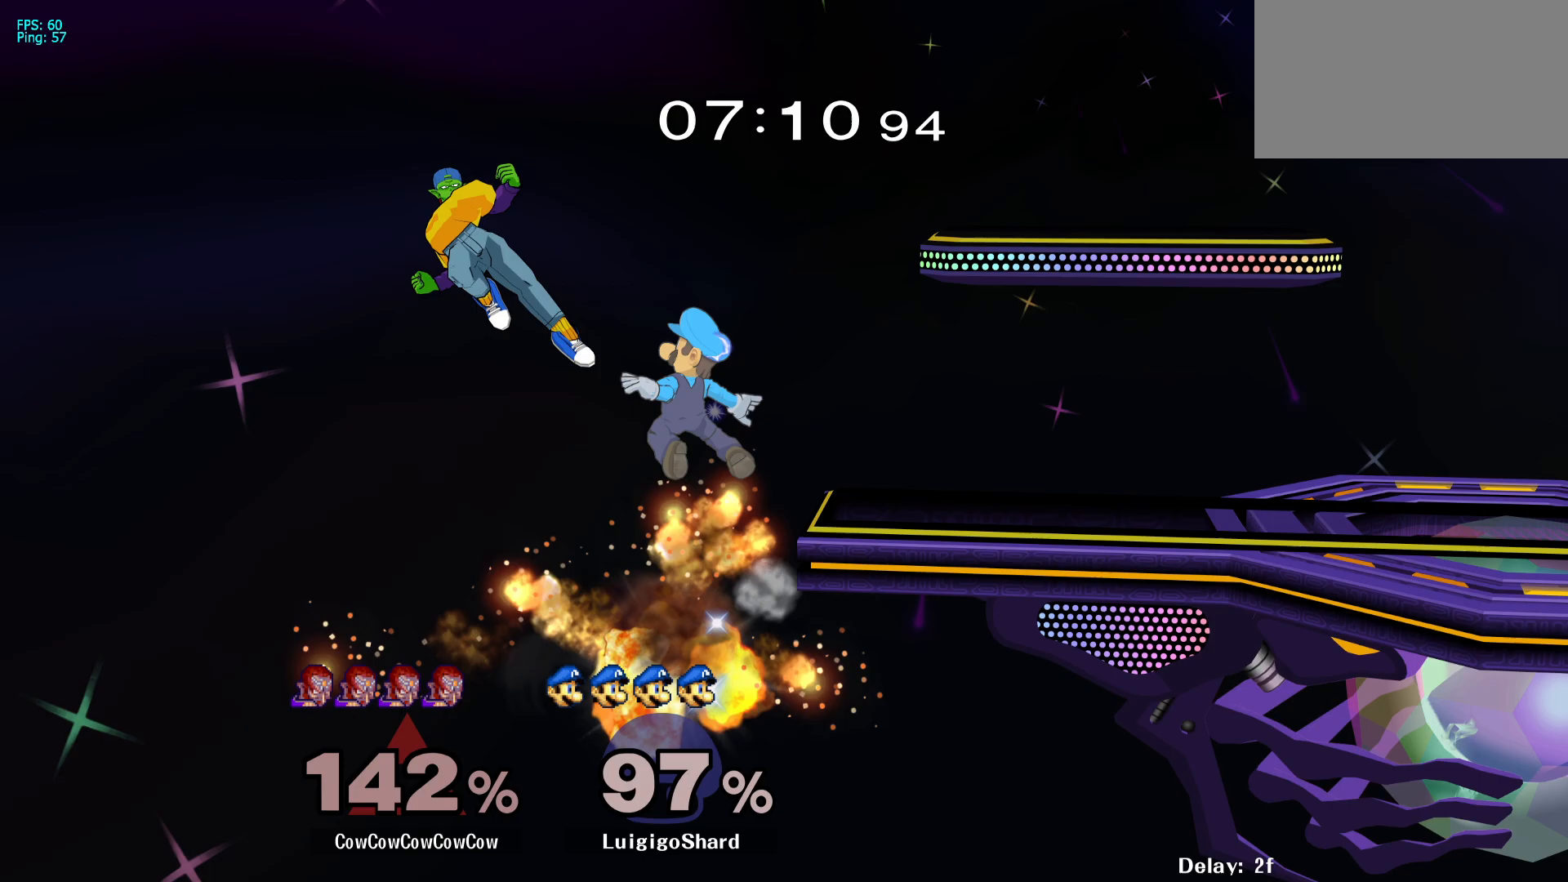
{"buttons": ["DPAD_RIGHT"], "events": [[67, "B", "up"], [83, "DPAD_UP", "up"]]}
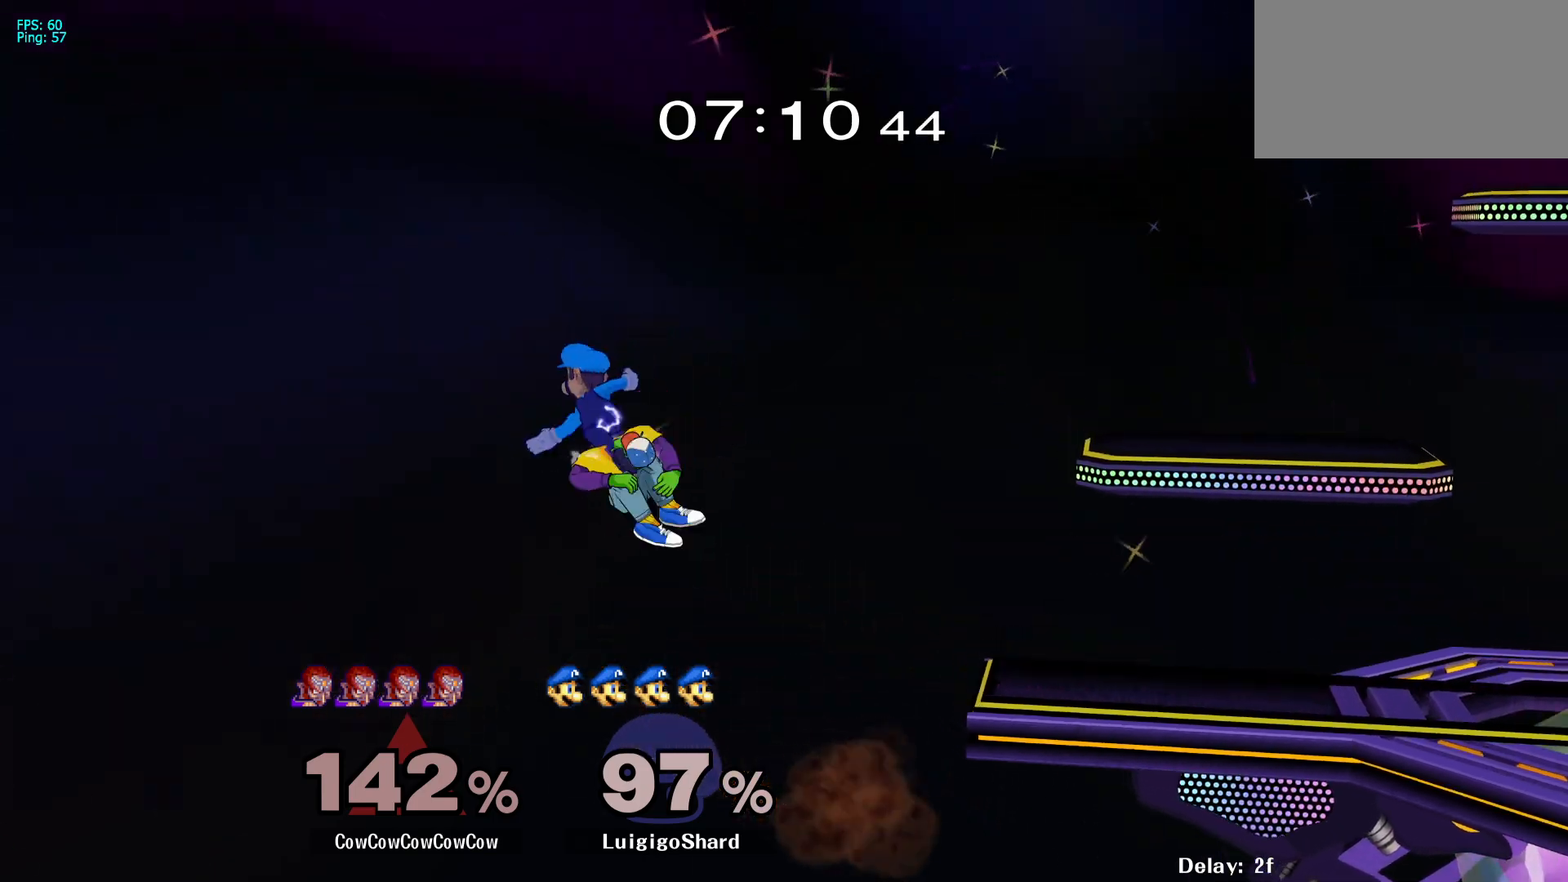
{"buttons": ["DPAD_RIGHT"], "events": []}
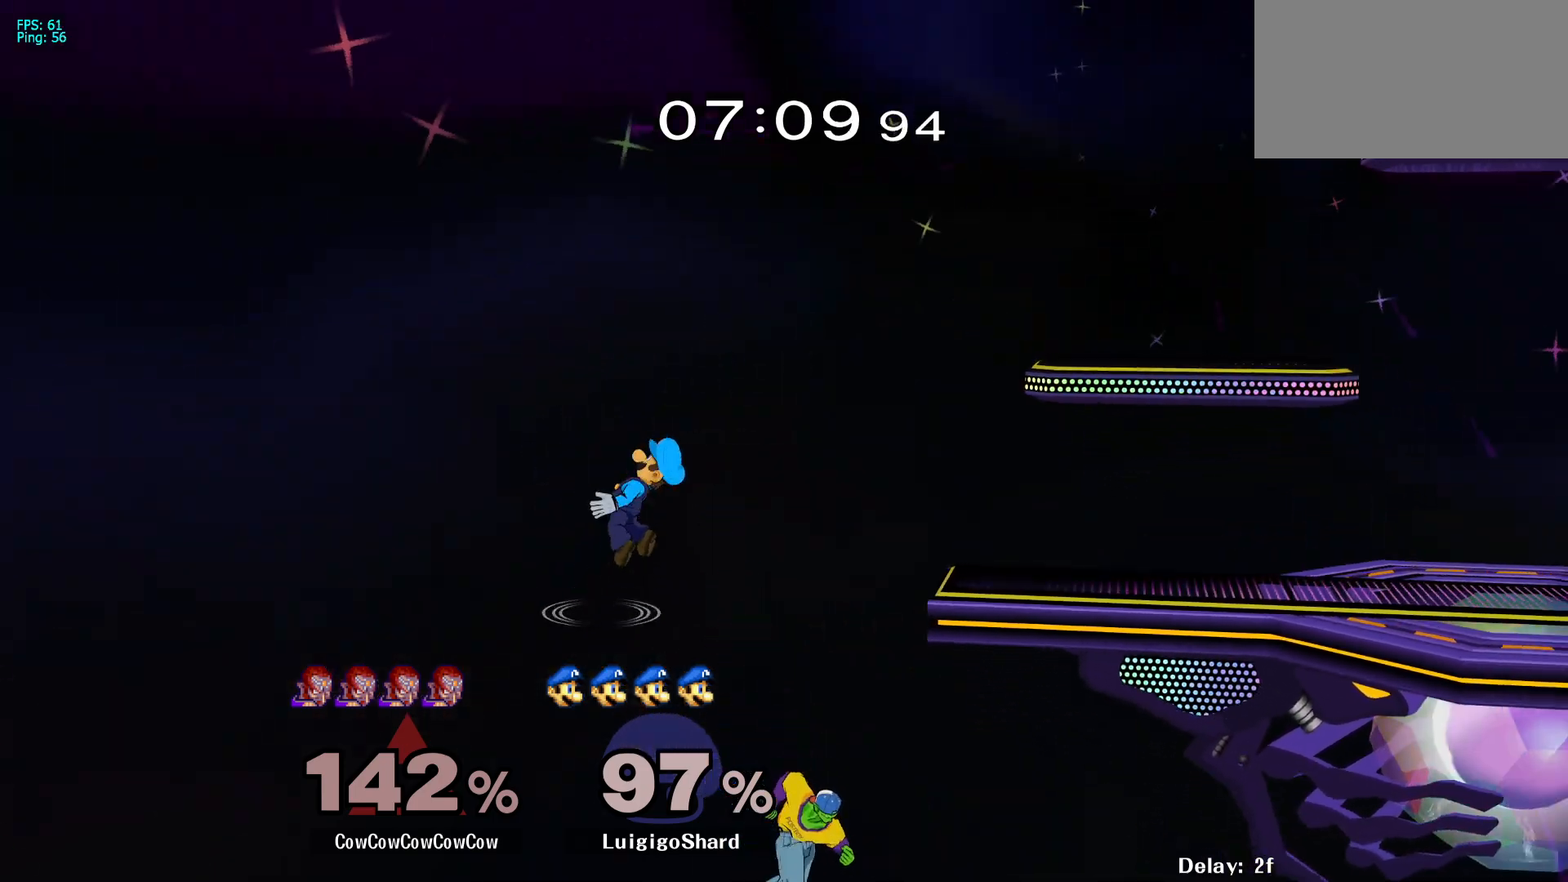
{"buttons": [], "events": [[17, "DPAD_UP", "down"], [33, "B", "down"], [217, "DPAD_RIGHT", "up"], [317, "B", "up"], [350, "DPAD_UP", "up"]]}